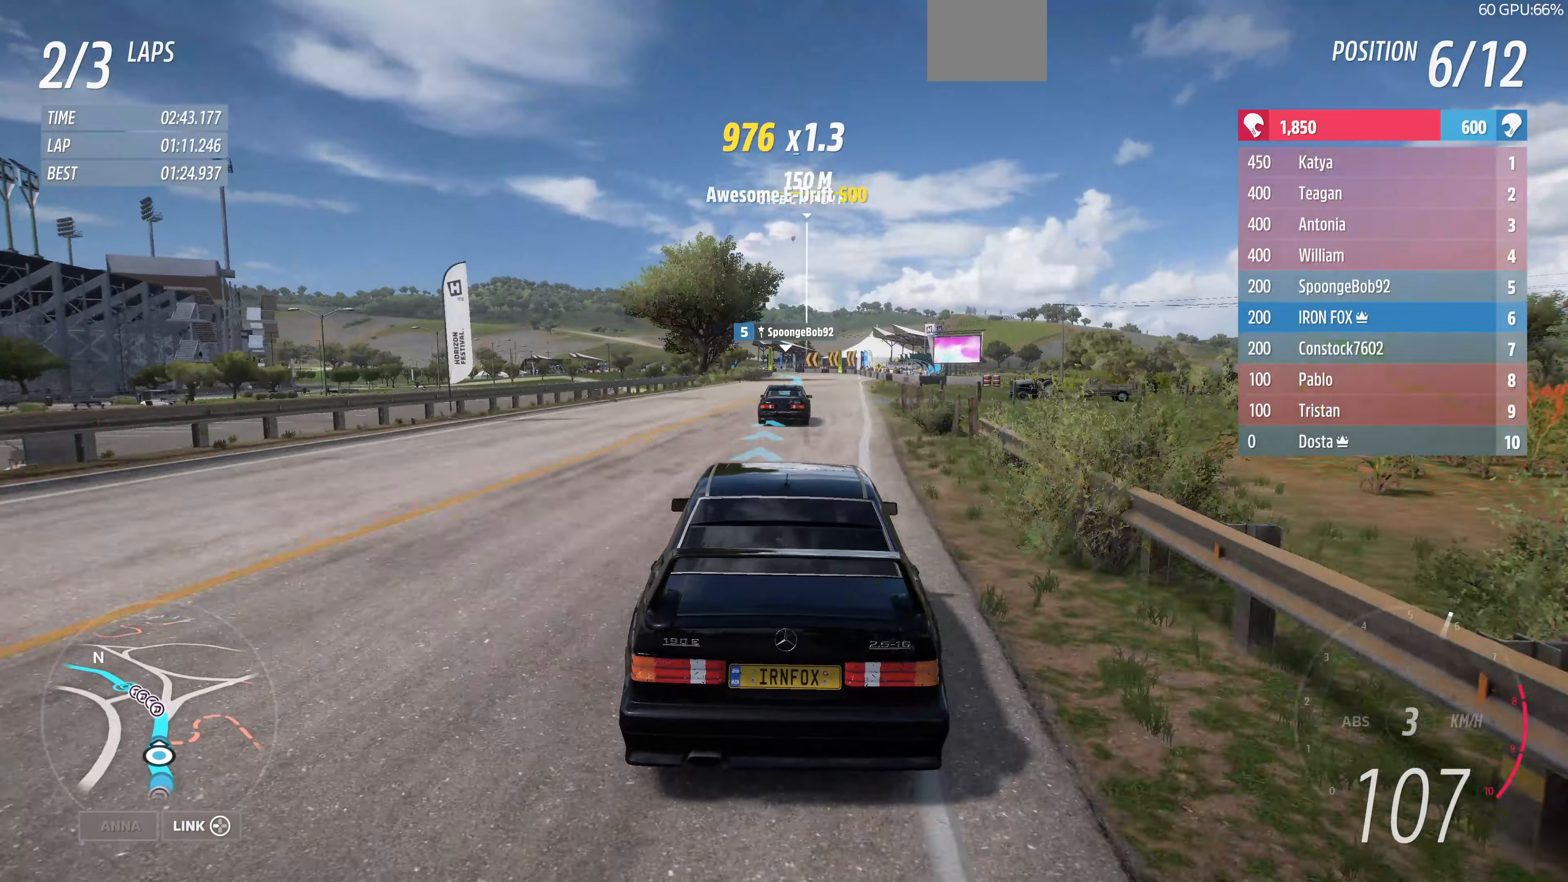
Gameplay with a controller (PlayStation layout); each line is a JSON object with the inputs held at the frame after it. "events" lists button and stick changes between this image and that frame as [ms after this image, input, new state], when the widget could be followed in between.
{"buttons": ["R2", "R3"], "left_stick": "up", "right_stick": "center", "events": []}
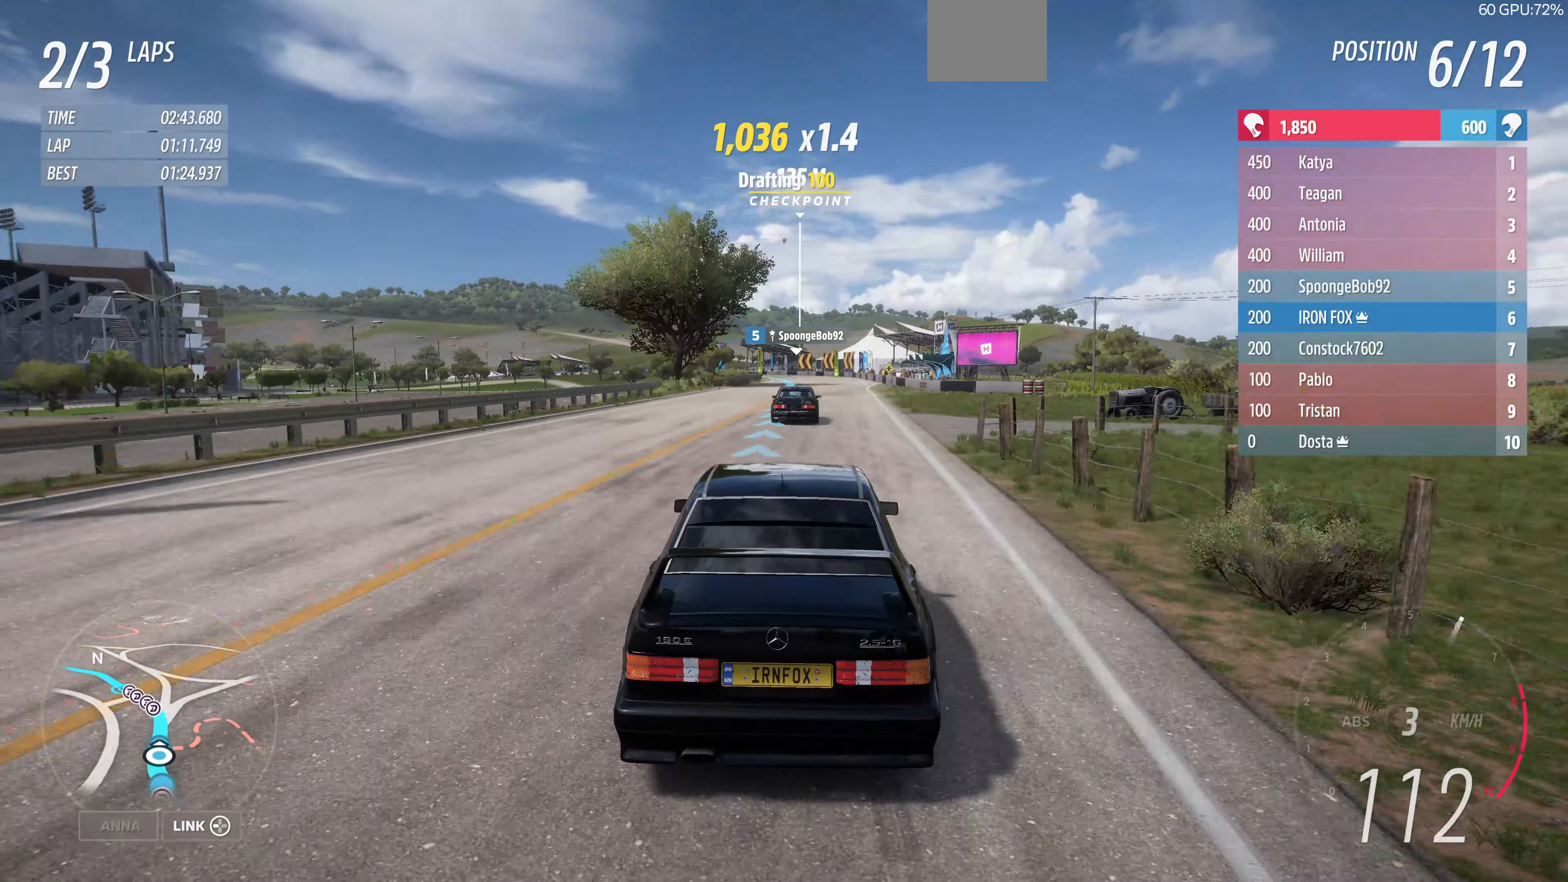
{"buttons": ["R2", "R3"], "left_stick": "up", "right_stick": "center", "events": [[100, "R3", "up"], [200, "R3", "down"]]}
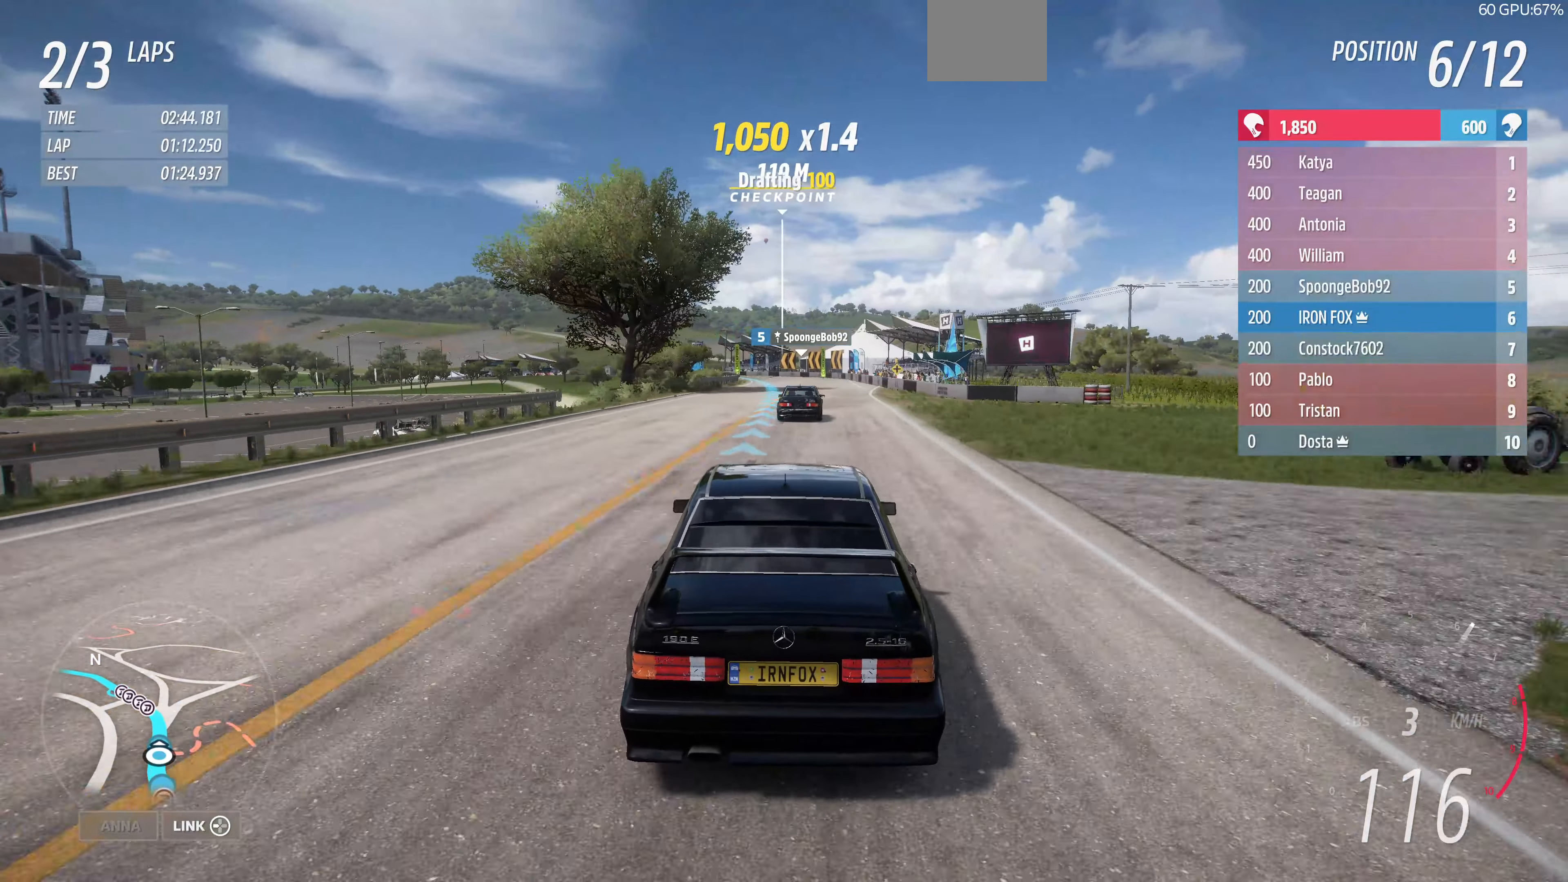
{"buttons": ["R2", "R3"], "left_stick": "up", "right_stick": "center", "events": []}
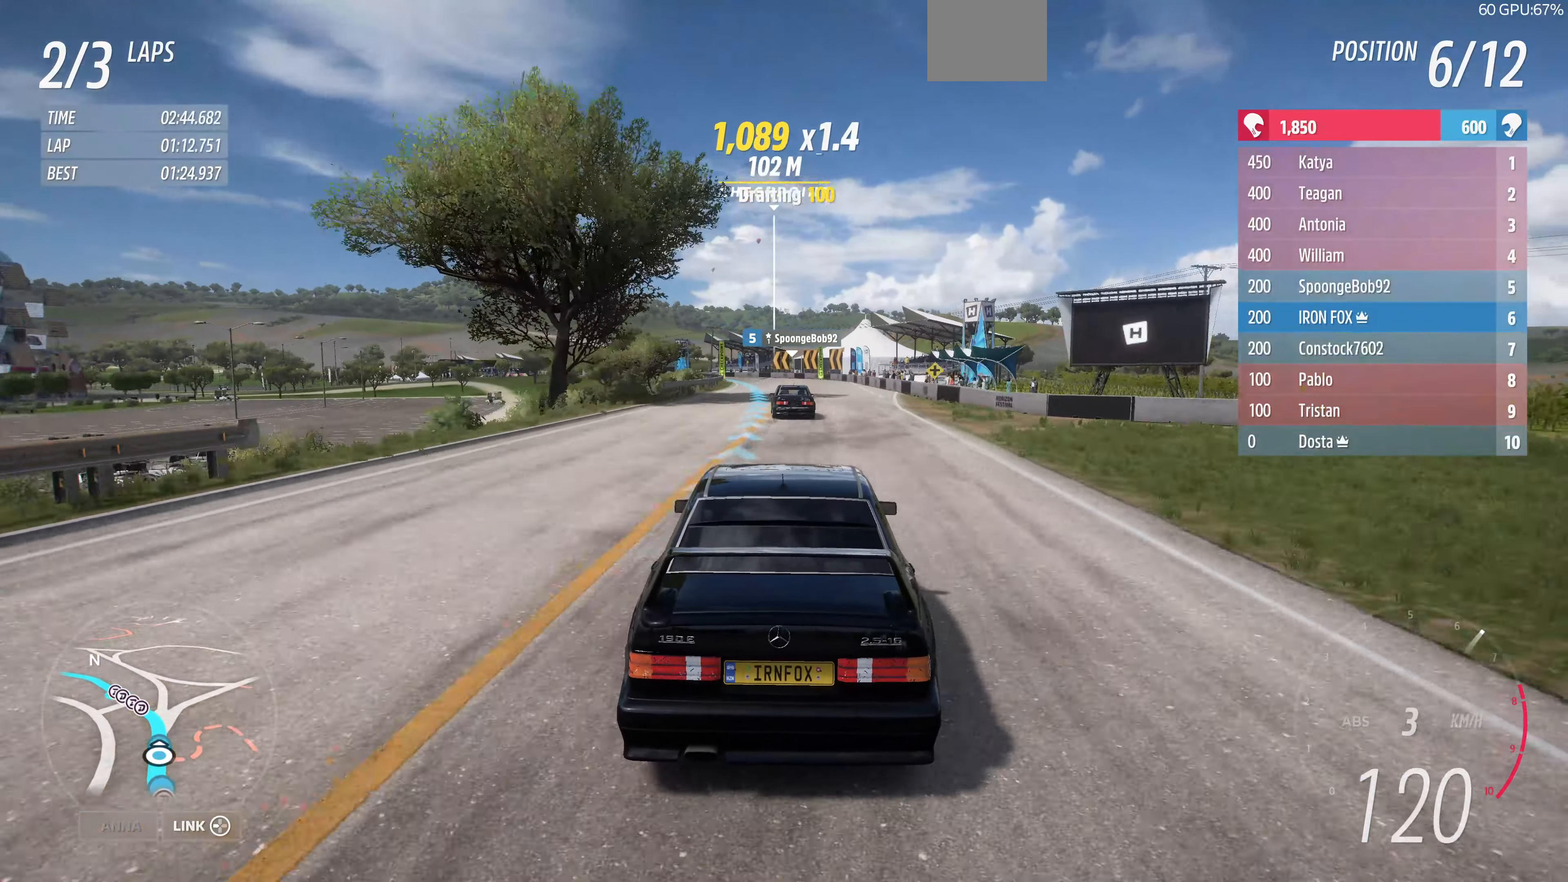
{"buttons": ["R2"], "left_stick": "center", "right_stick": "center", "events": [[33, "R3", "up"], [333, "left_stick", "center"]]}
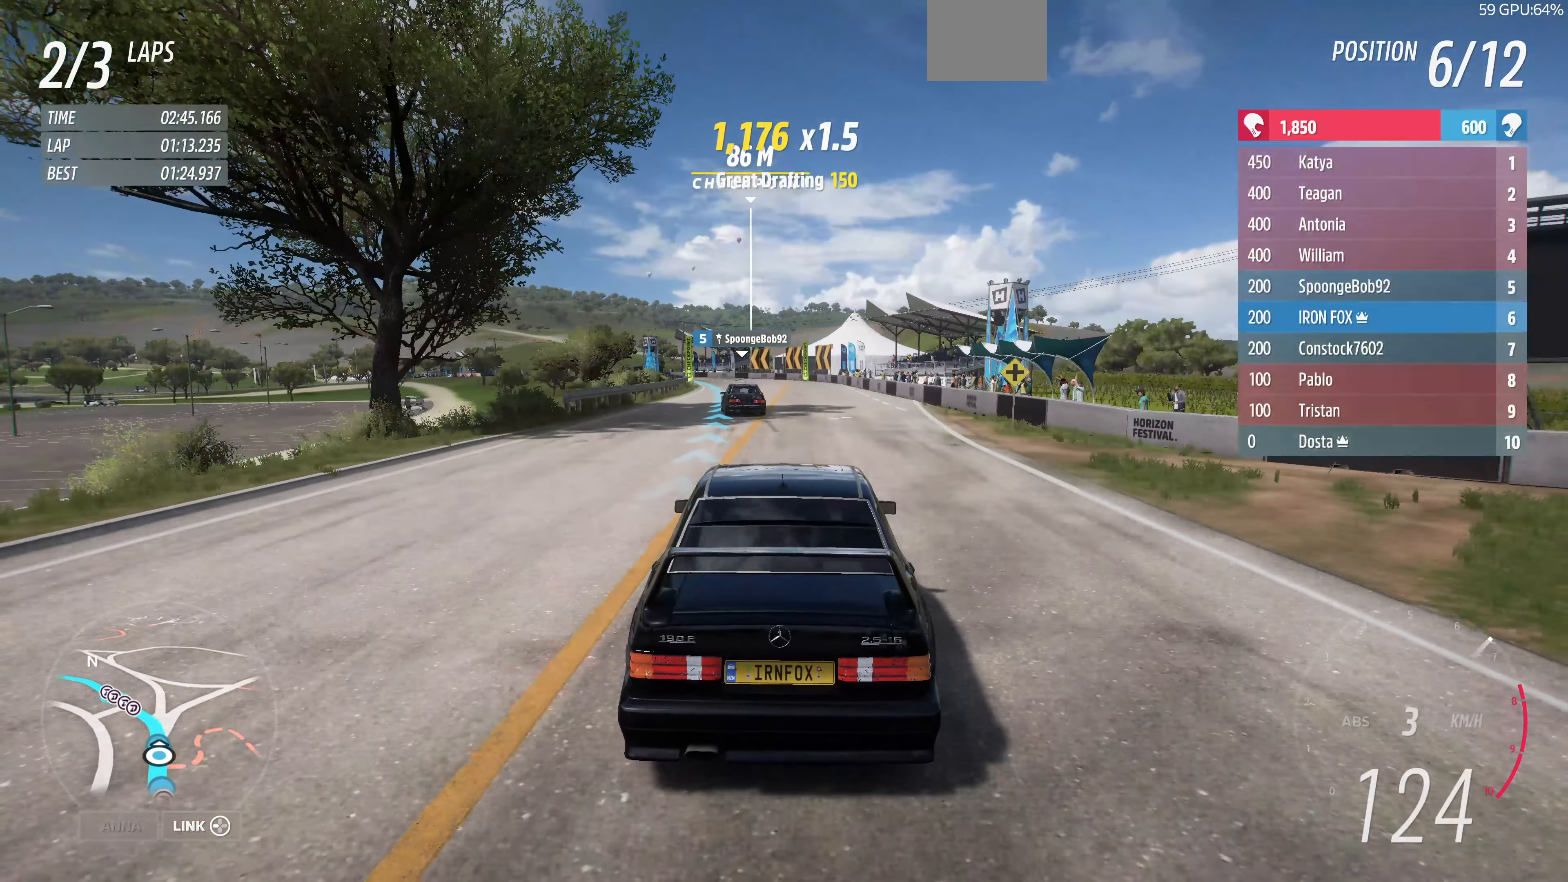
{"buttons": ["R2"], "left_stick": "up-left", "right_stick": "down", "events": [[66, "left_stick", "up-left"], [66, "right_stick", "down"]]}
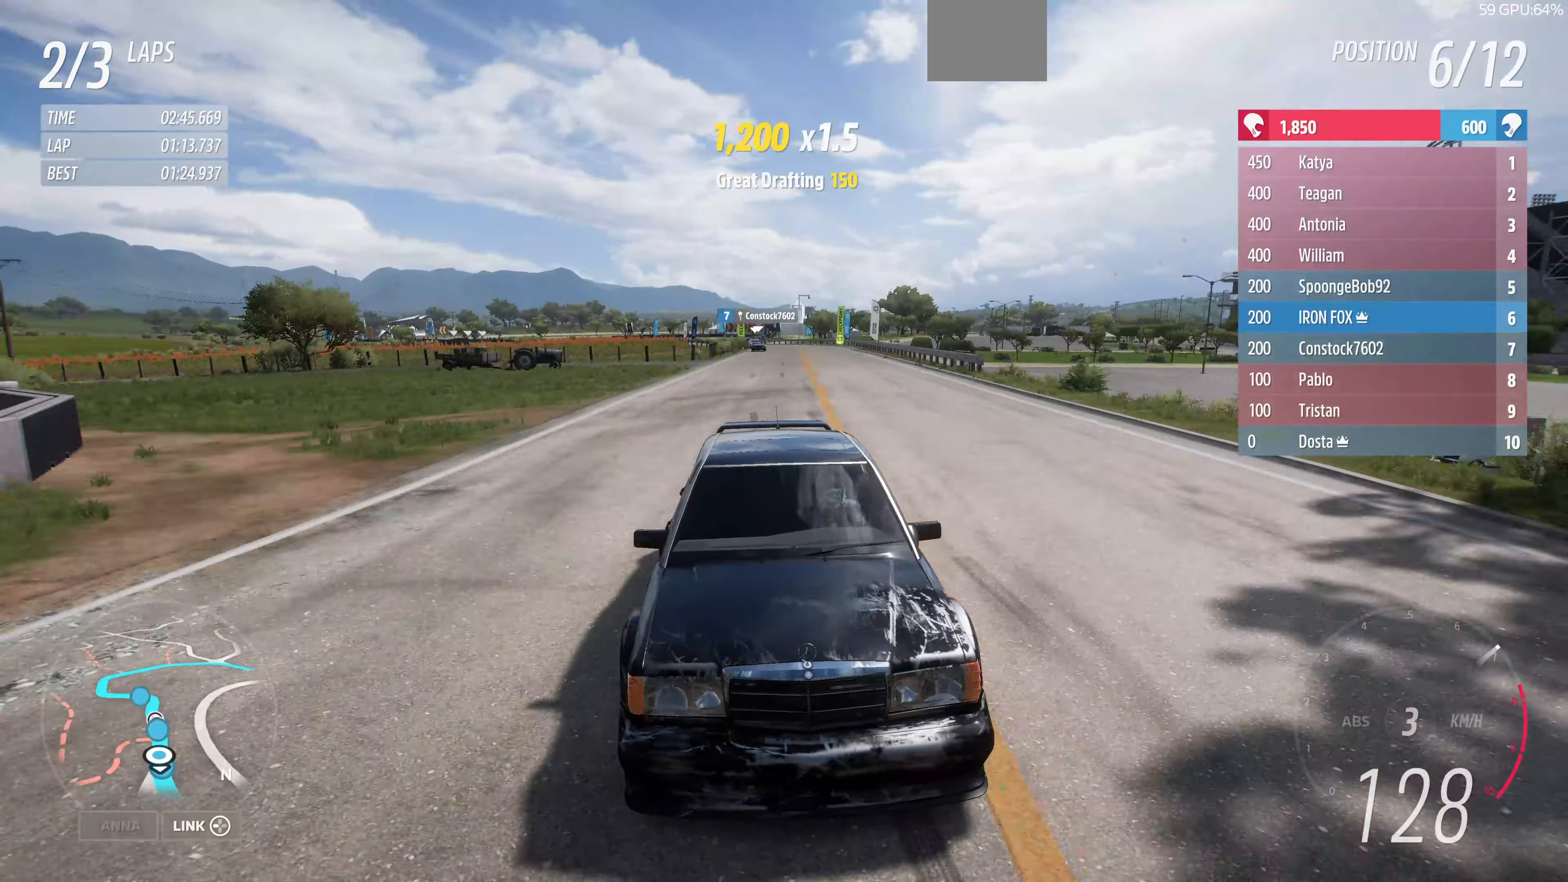
{"buttons": ["R2"], "left_stick": "up", "right_stick": "center", "events": [[100, "right_stick", "center"], [266, "left_stick", "up"]]}
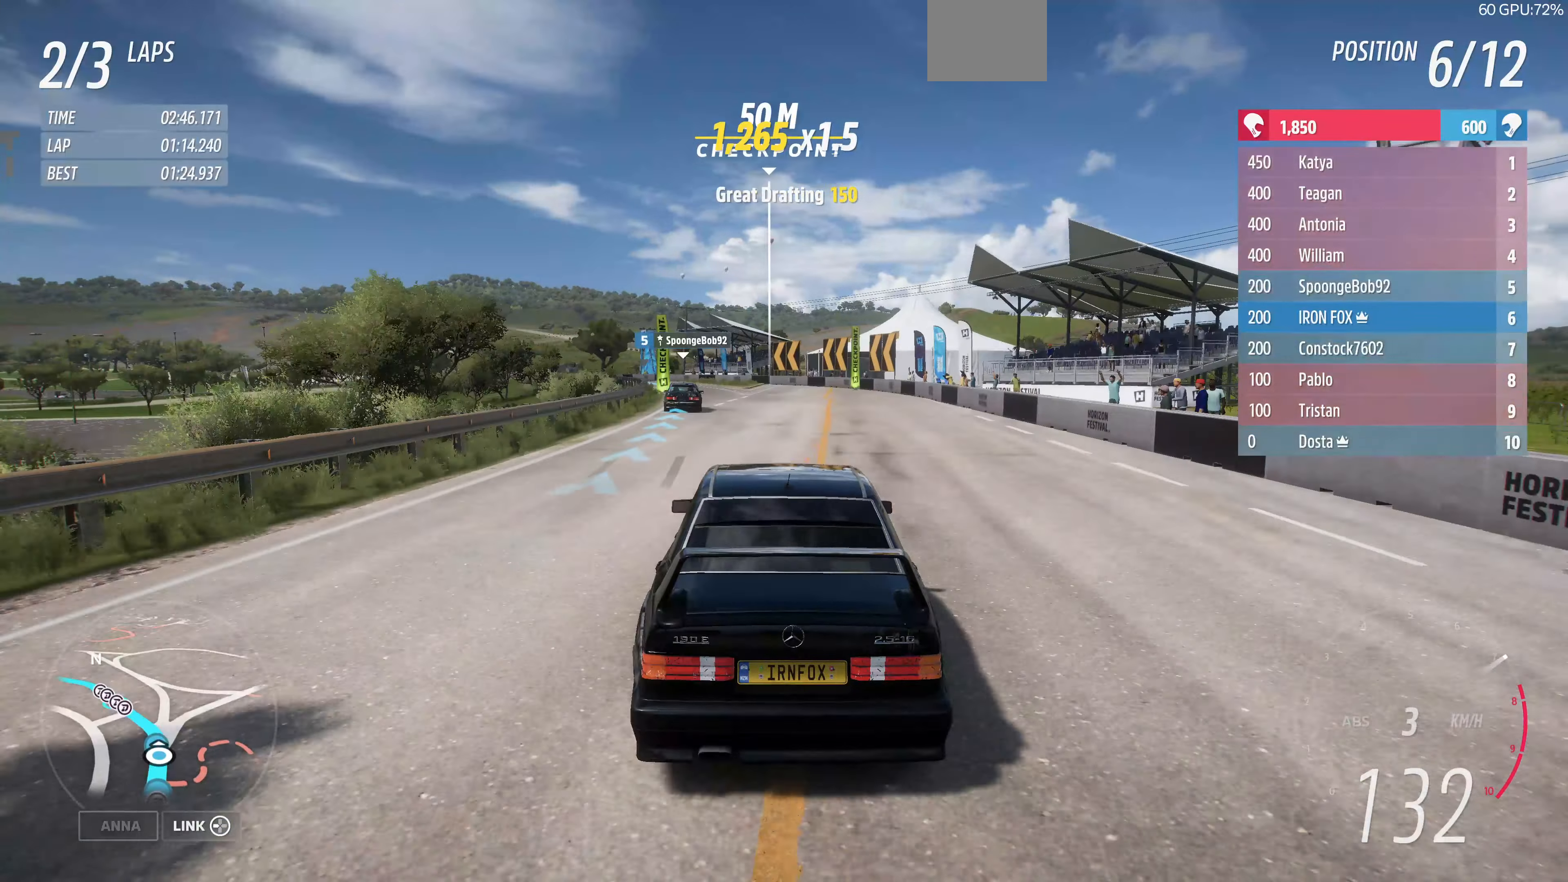
{"buttons": ["R2"], "left_stick": "up", "right_stick": "center", "events": []}
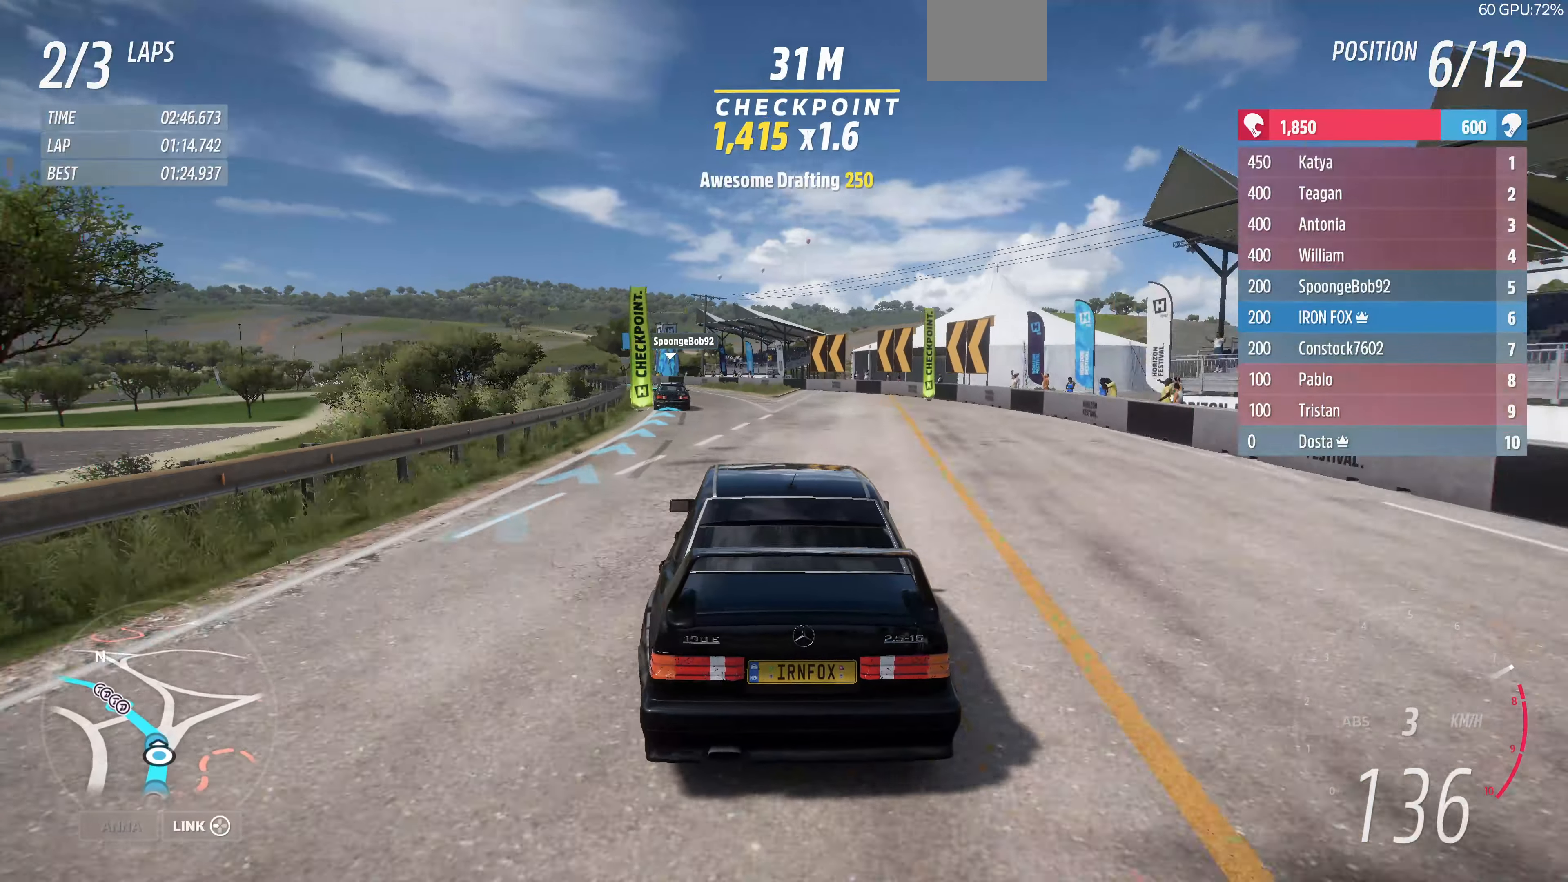
{"buttons": ["R2"], "left_stick": "up", "right_stick": "center", "events": []}
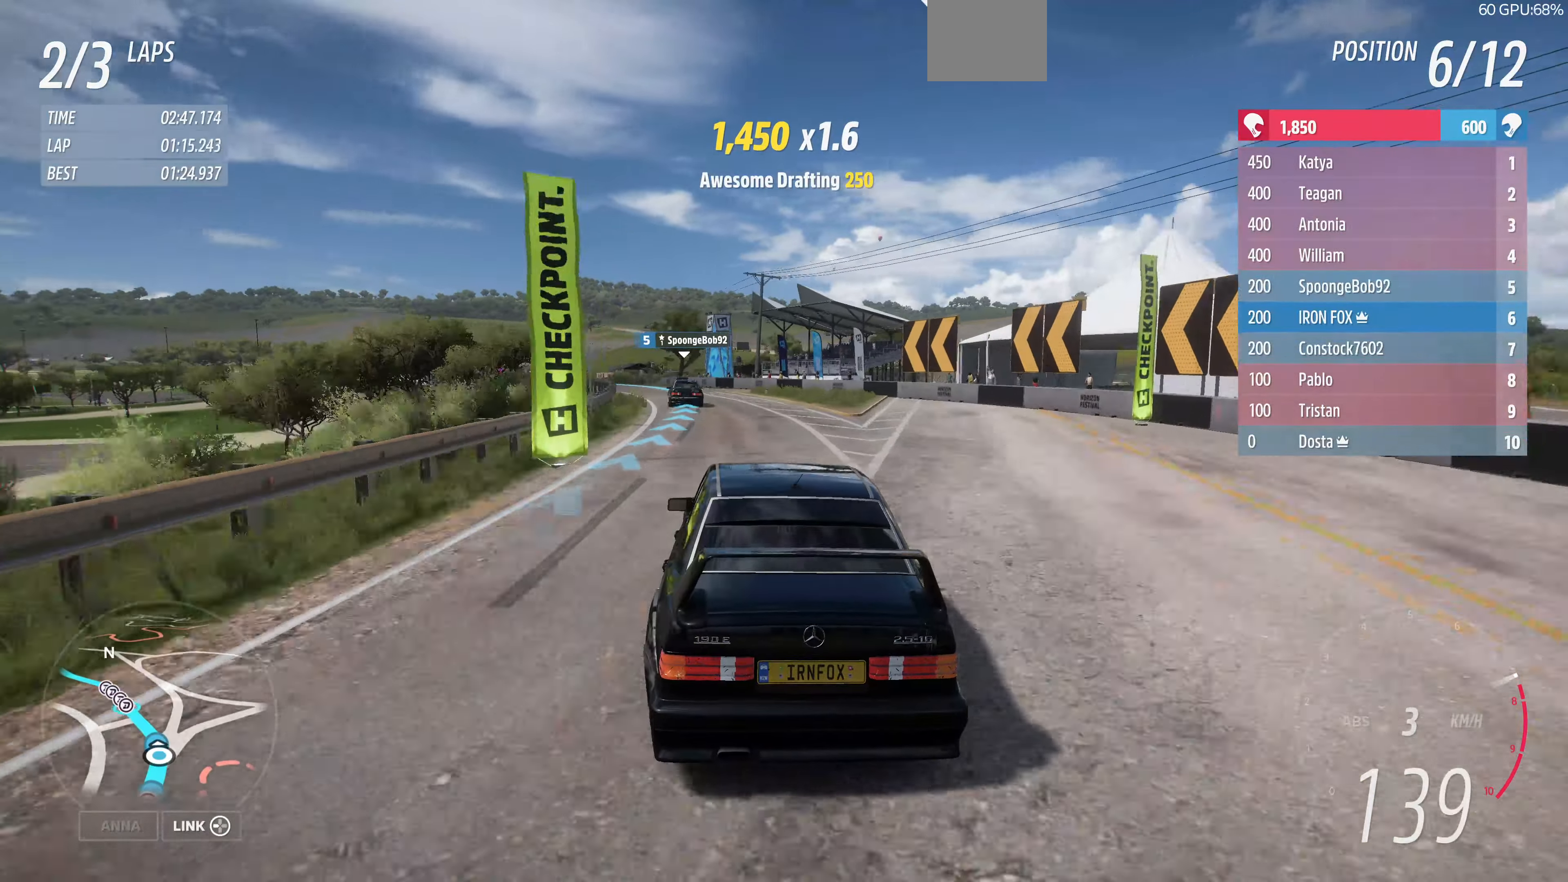
{"buttons": ["R2"], "left_stick": "up", "right_stick": "center", "events": []}
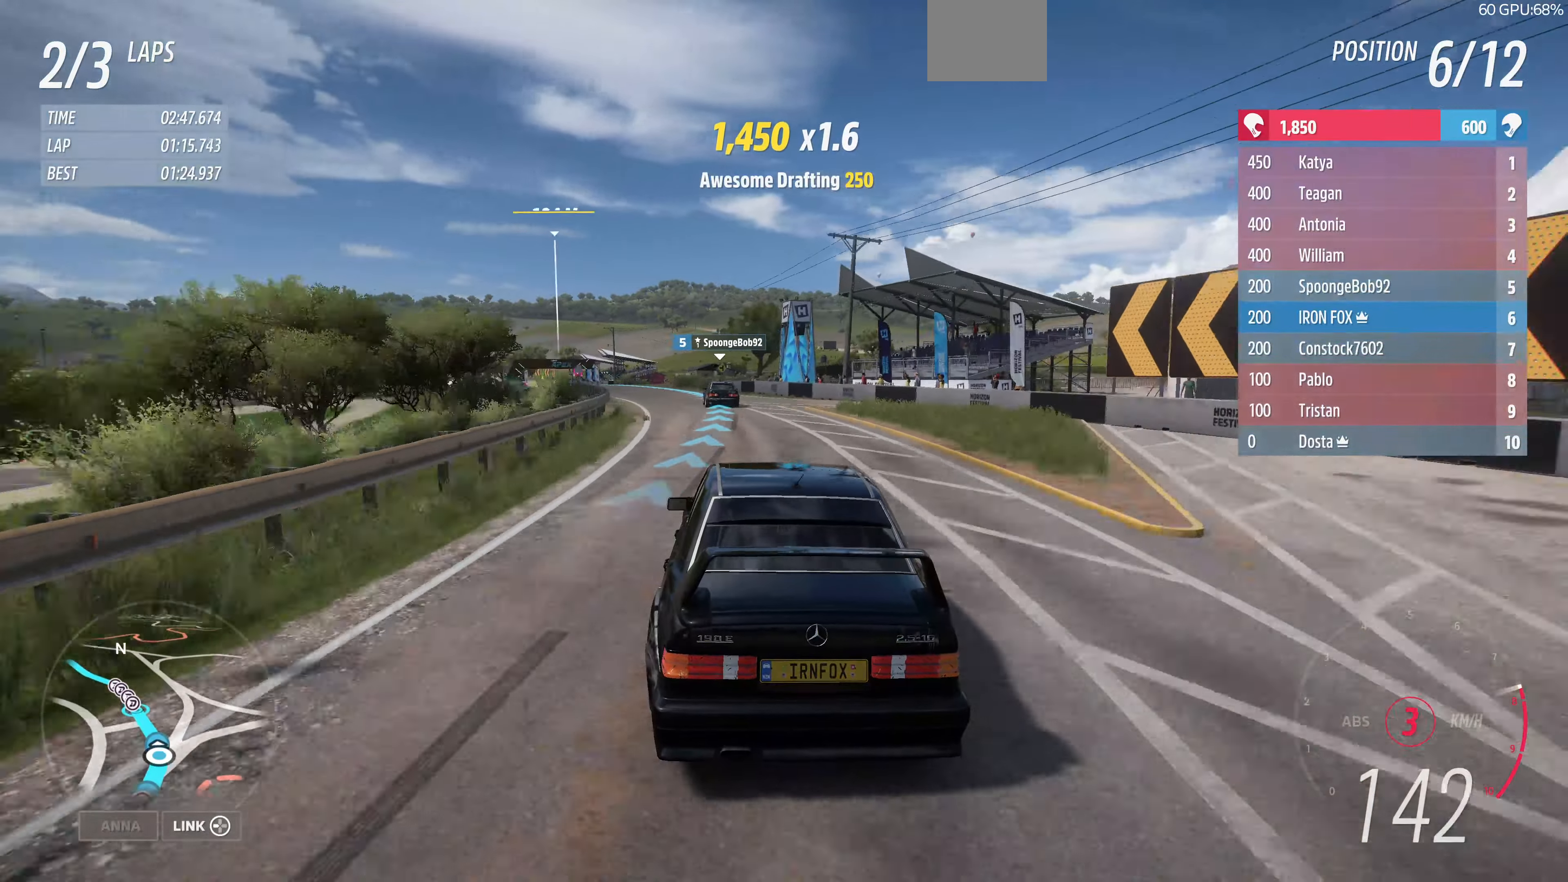
{"buttons": ["L2"], "left_stick": "up", "right_stick": "up", "events": [[100, "L2", "down"], [133, "right_stick", "up"], [200, "R2", "up"]]}
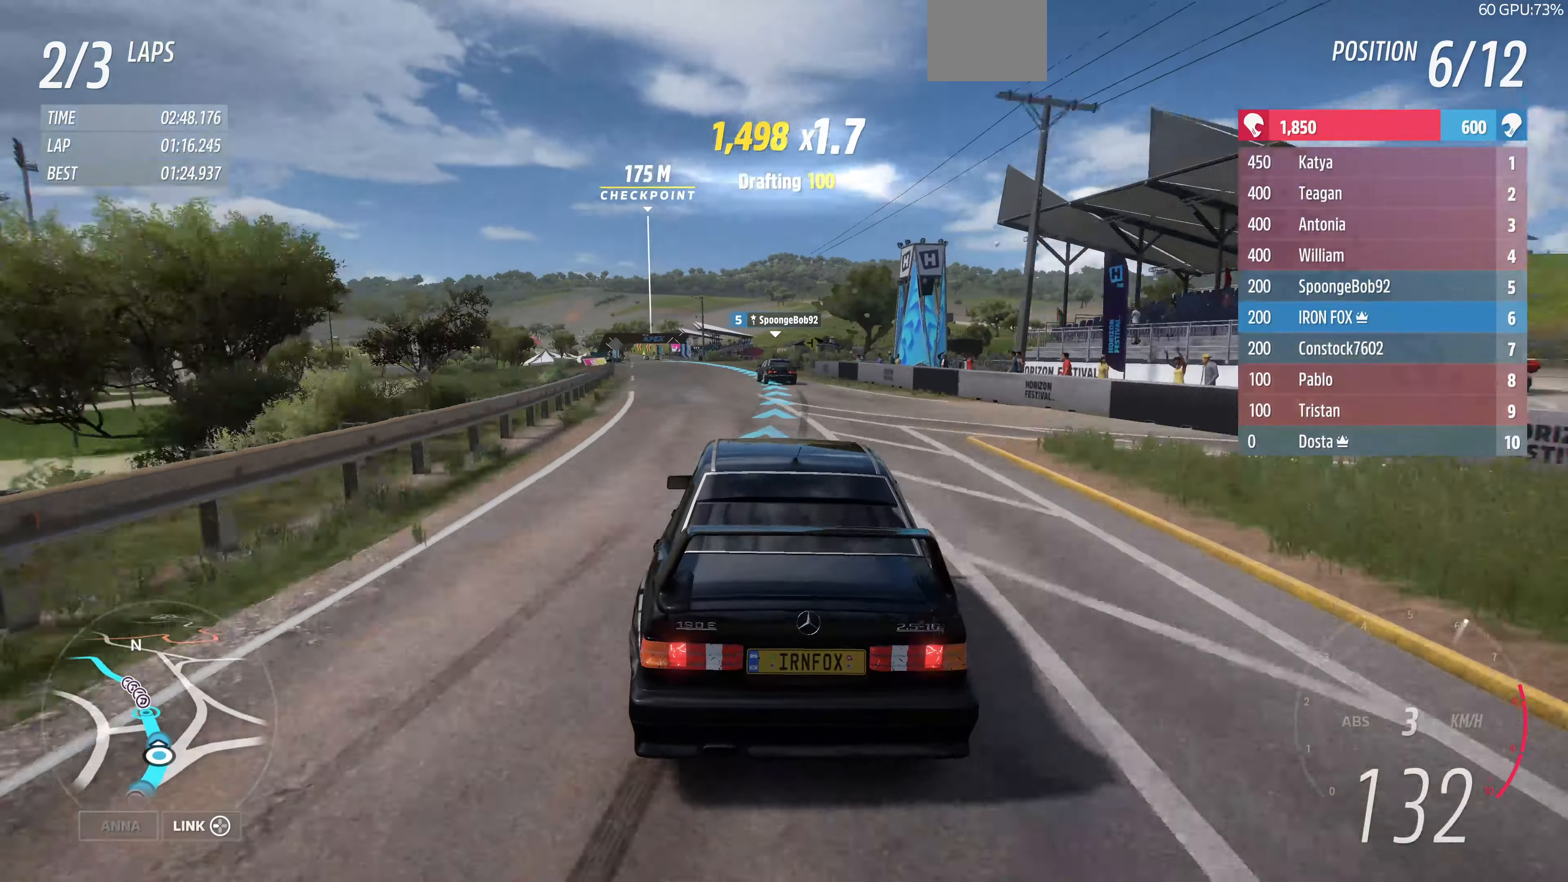
{"buttons": ["L2"], "left_stick": "up", "right_stick": "up", "events": []}
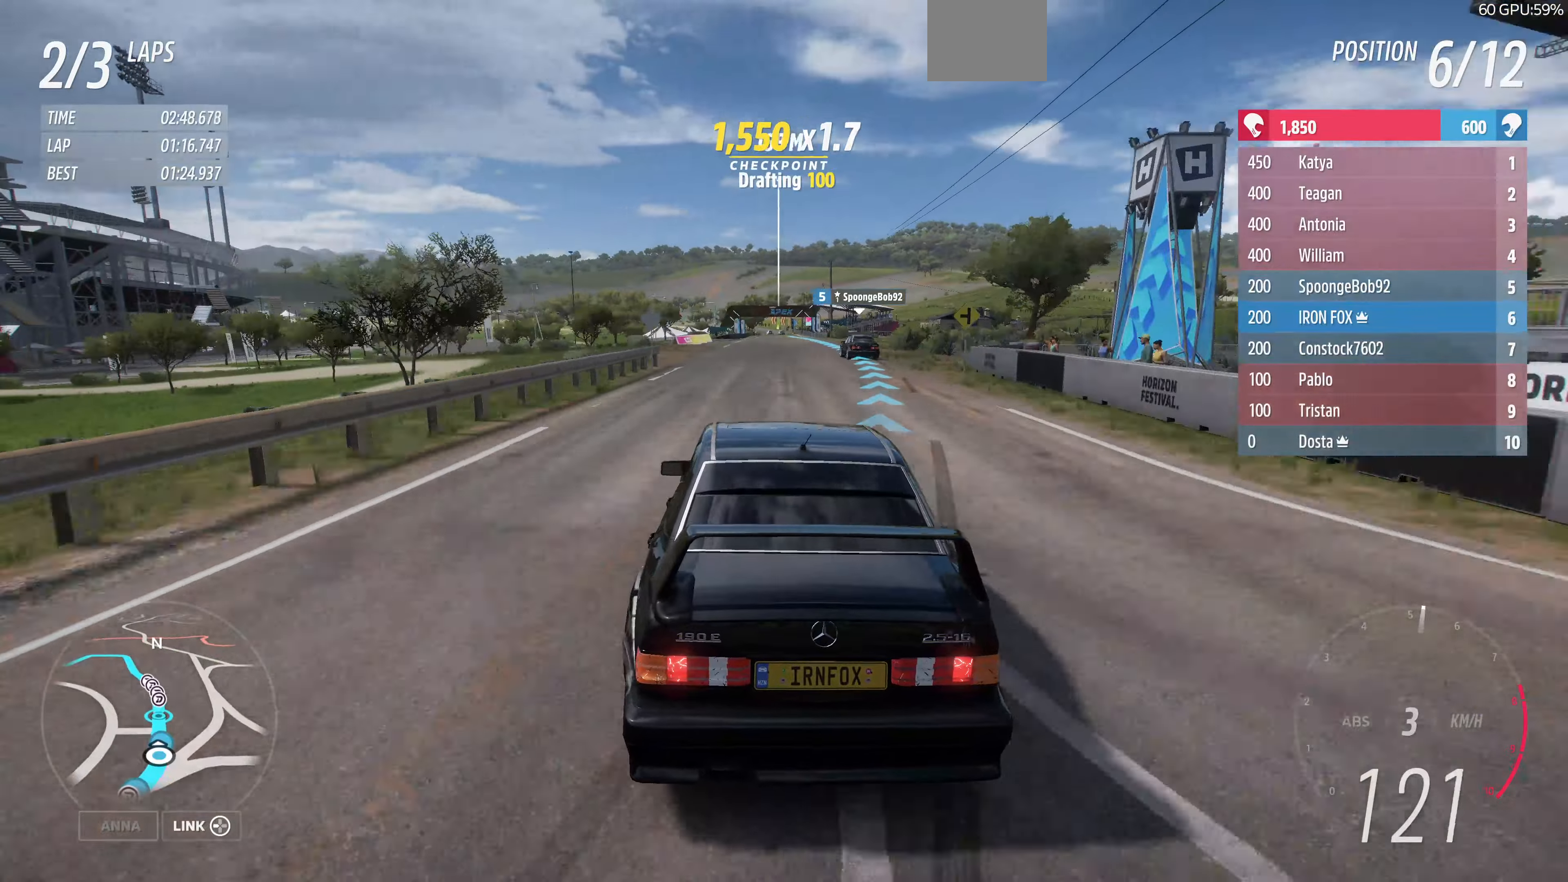
{"buttons": [], "left_stick": "up", "right_stick": "up", "events": [[267, "L2", "up"], [267, "left_stick", "up-right"], [500, "left_stick", "up"]]}
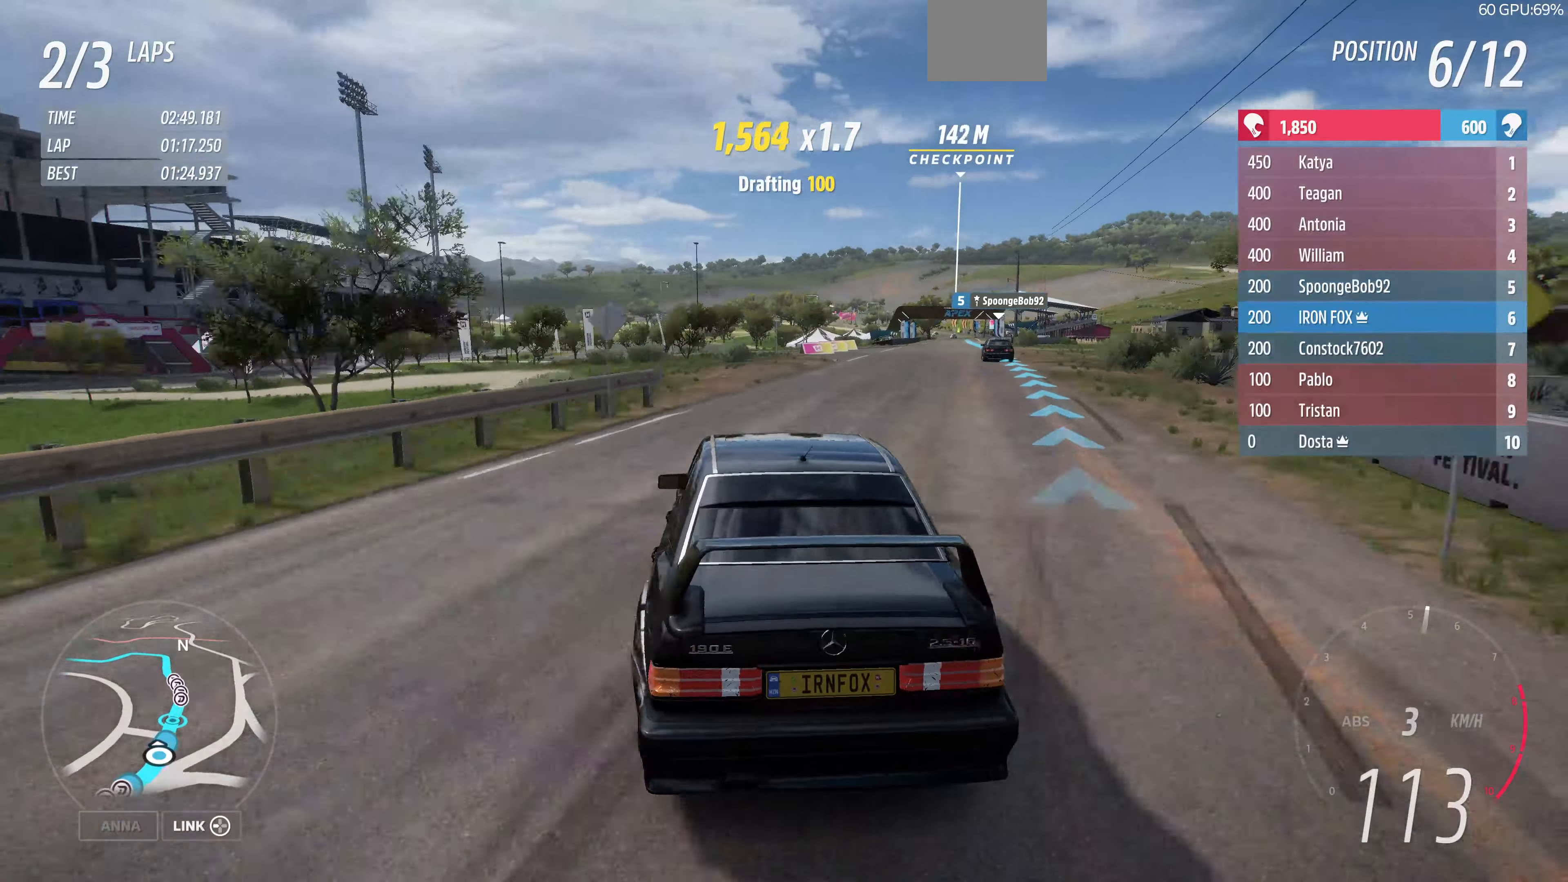
{"buttons": ["L2"], "left_stick": "up", "right_stick": "up", "events": [[67, "CROSS", "down"], [167, "left_stick", "up-right"], [467, "L2", "down"], [467, "left_stick", "up"], [500, "CROSS", "up"]]}
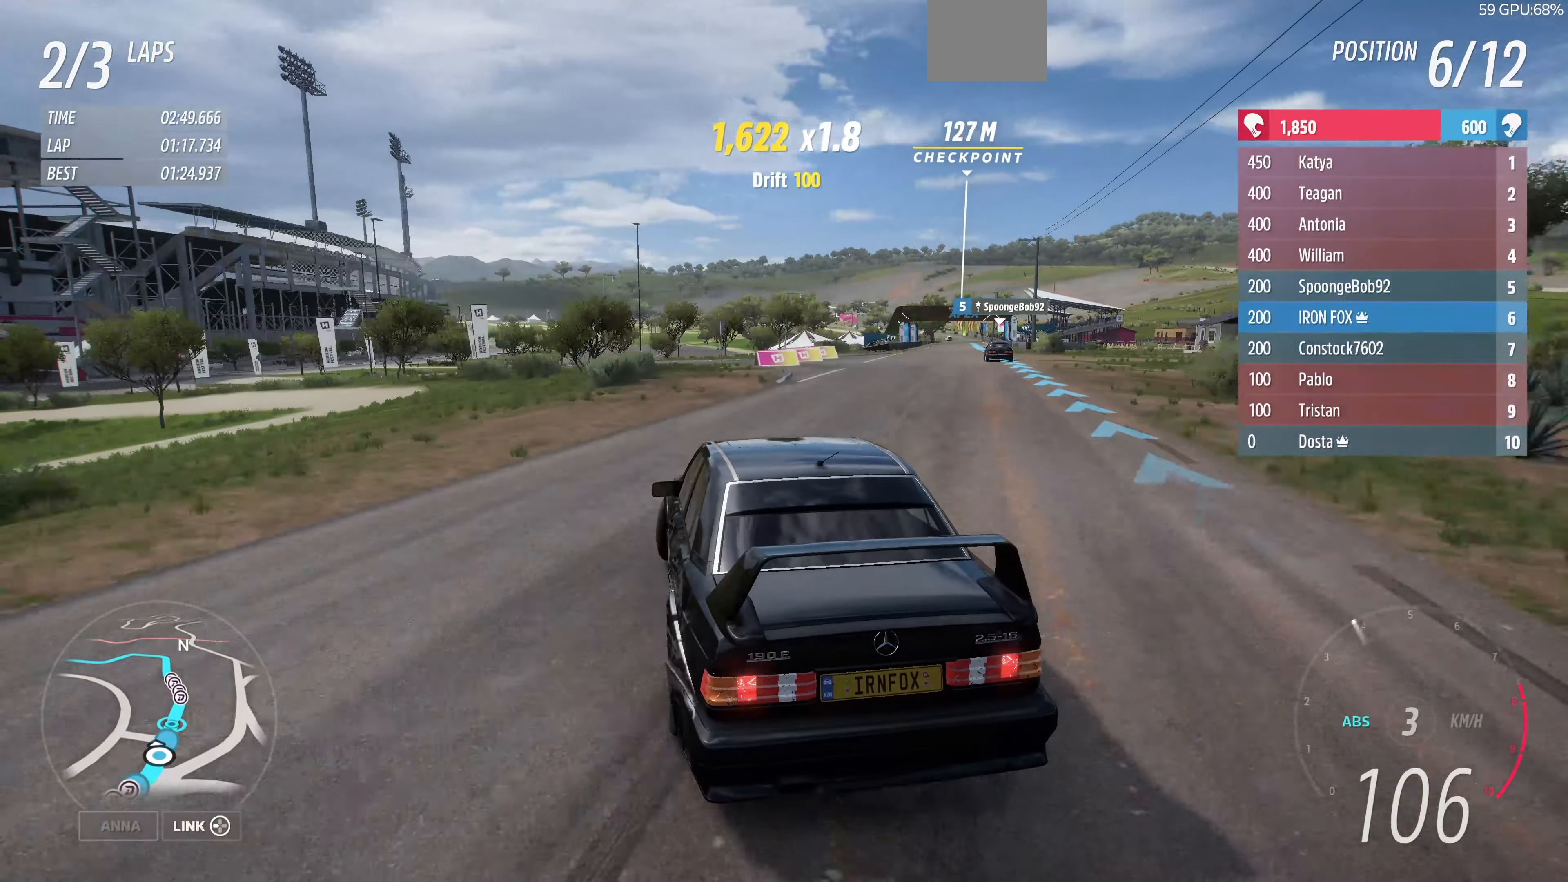
{"buttons": ["L2"], "left_stick": "up", "right_stick": "up", "events": []}
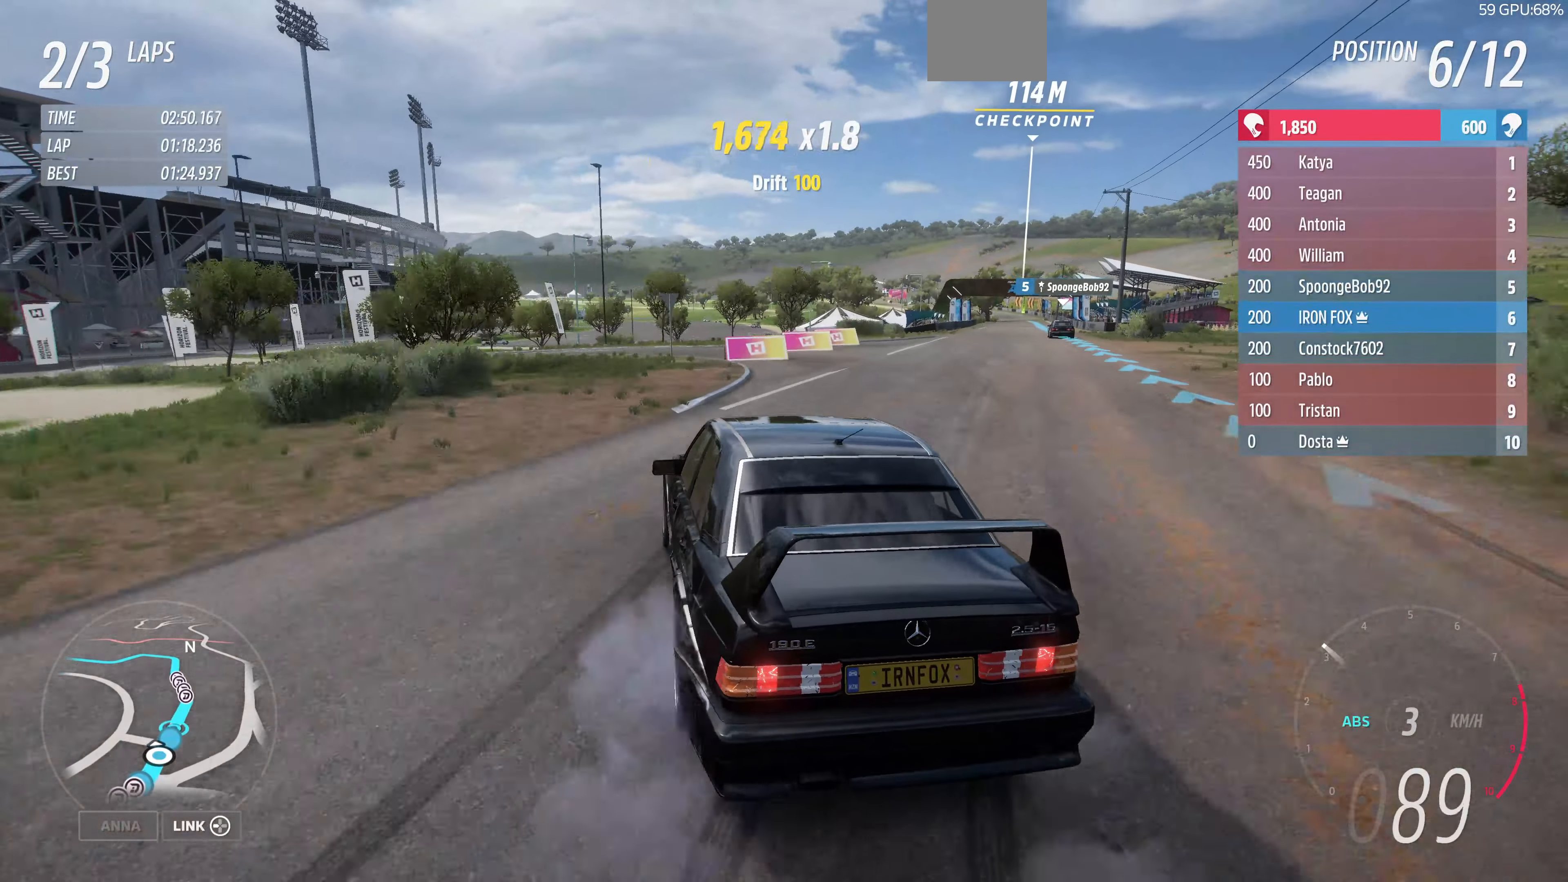
{"buttons": ["L2"], "left_stick": "up", "right_stick": "up", "events": []}
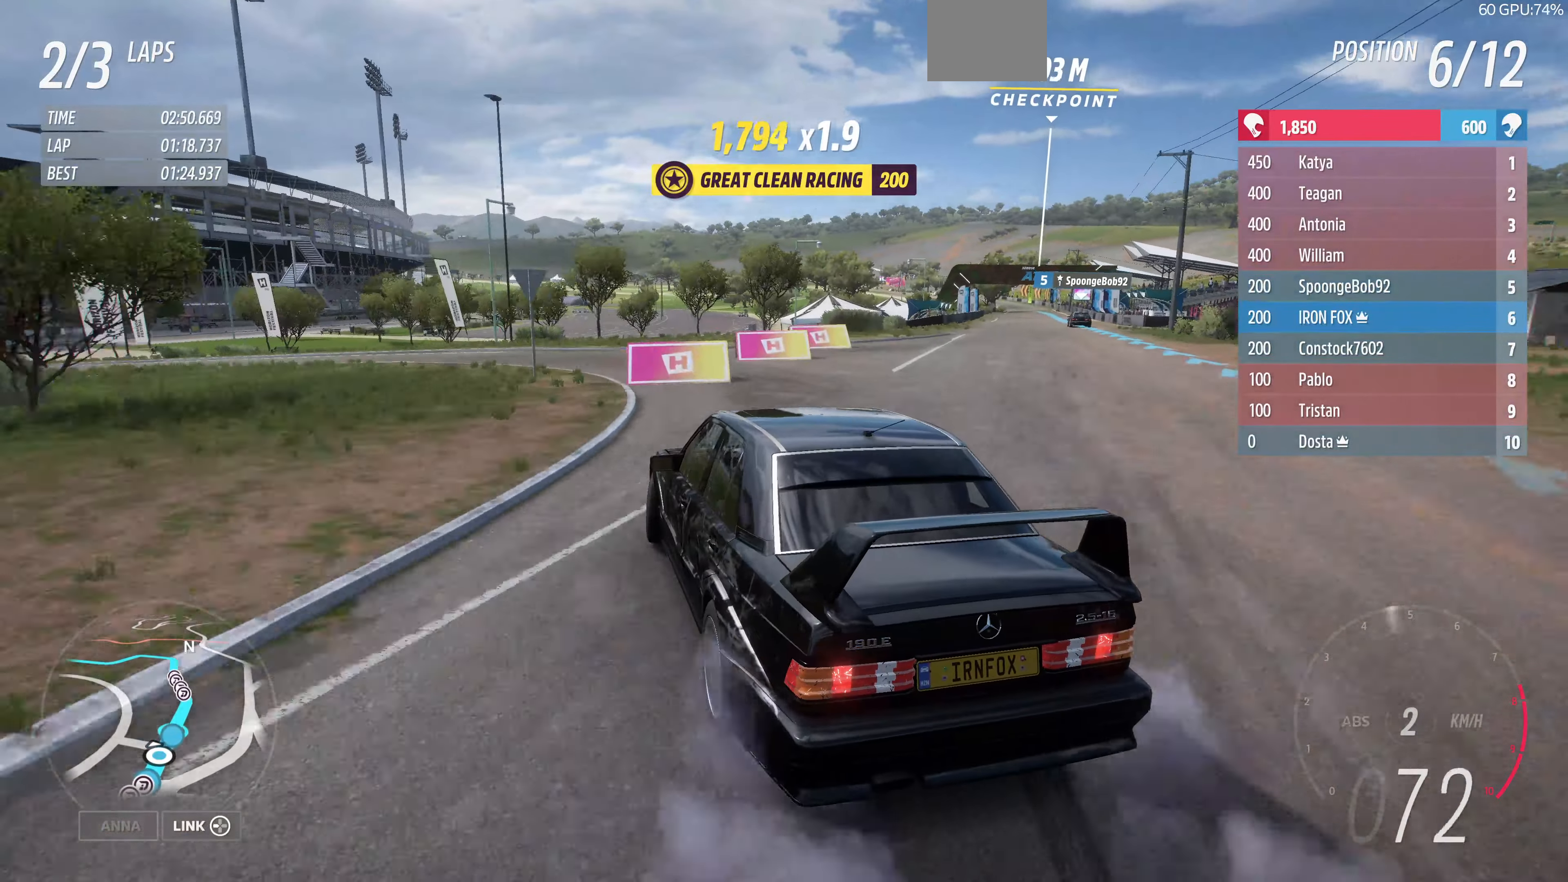
{"buttons": ["L2"], "left_stick": "up-right", "right_stick": "up", "events": [[334, "left_stick", "up-right"]]}
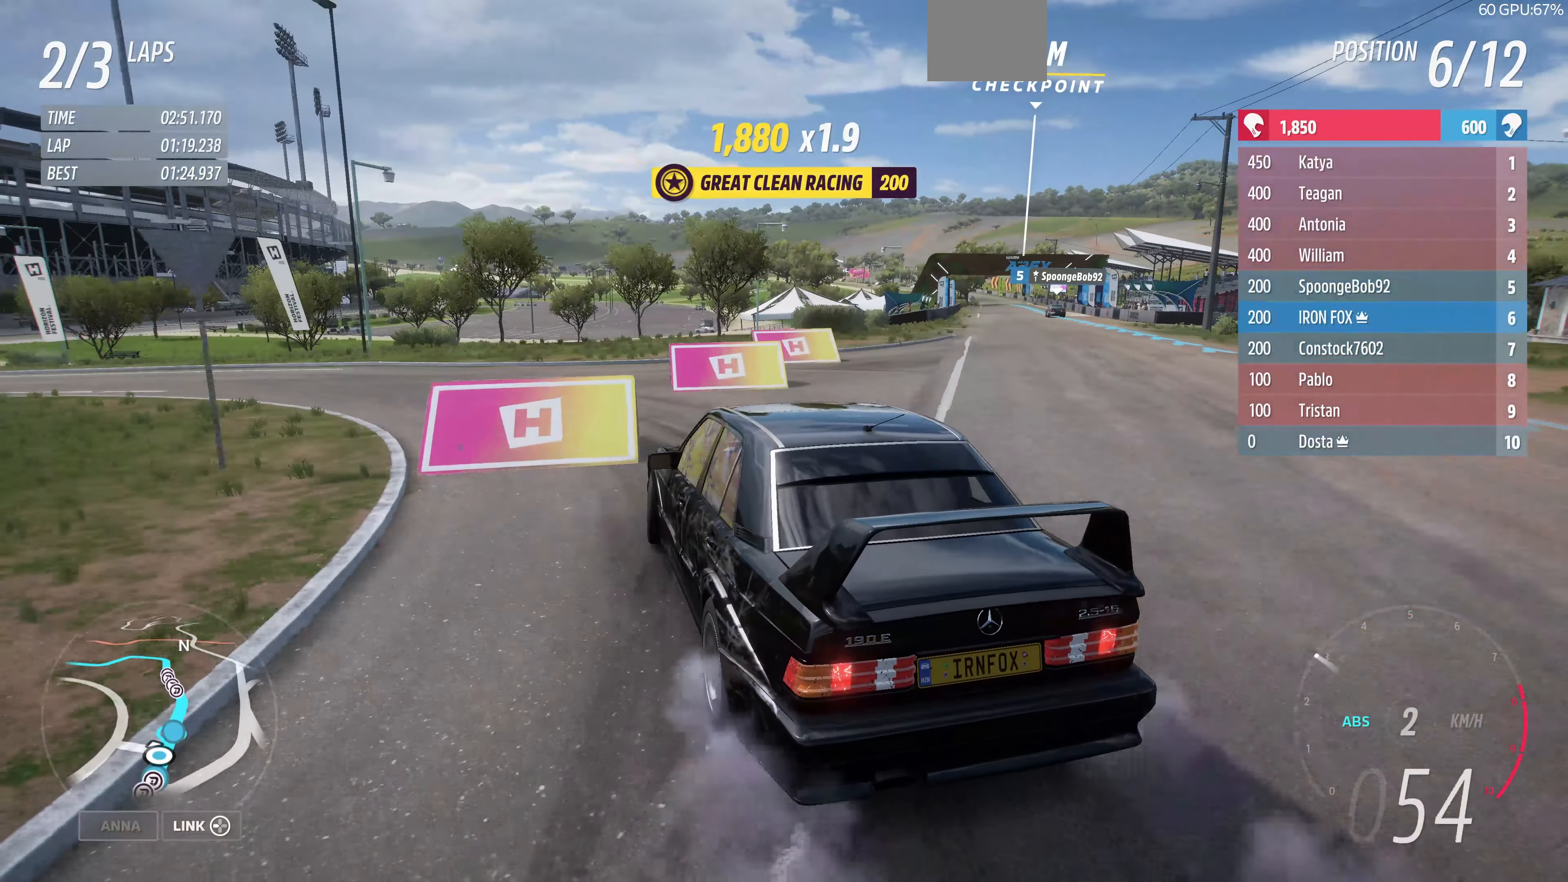
{"buttons": ["L2"], "left_stick": "up-right", "right_stick": "up", "events": []}
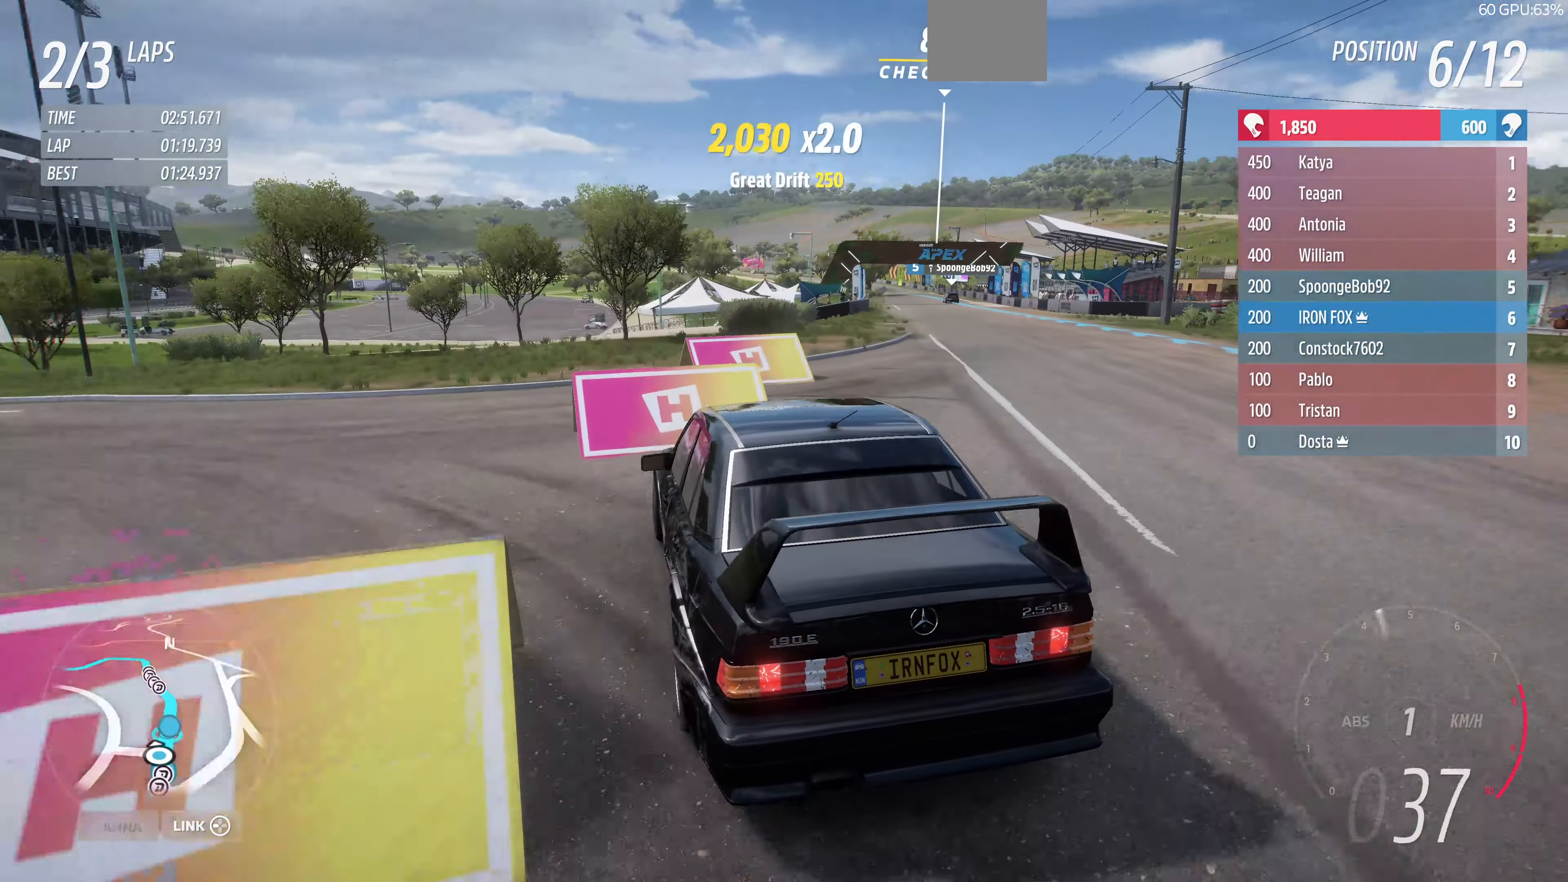
{"buttons": ["L2"], "left_stick": "up-right", "right_stick": "up", "events": []}
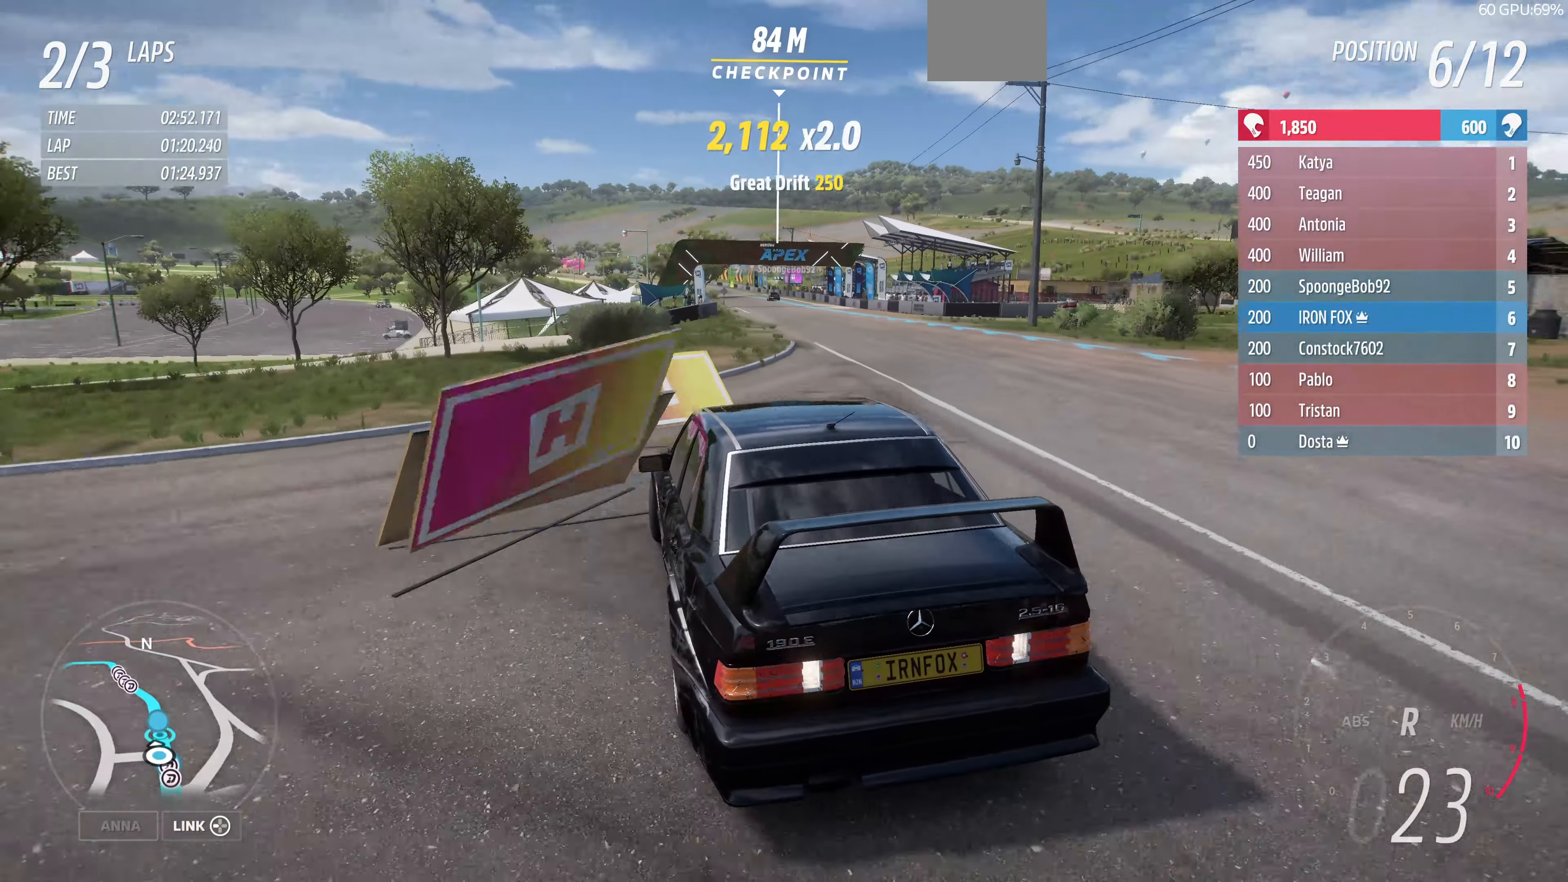
{"buttons": ["CROSS"], "left_stick": "center", "right_stick": "up-right", "events": [[200, "right_stick", "up-right"], [234, "CROSS", "down"], [234, "left_stick", "up"], [367, "L2", "up"], [400, "left_stick", "center"]]}
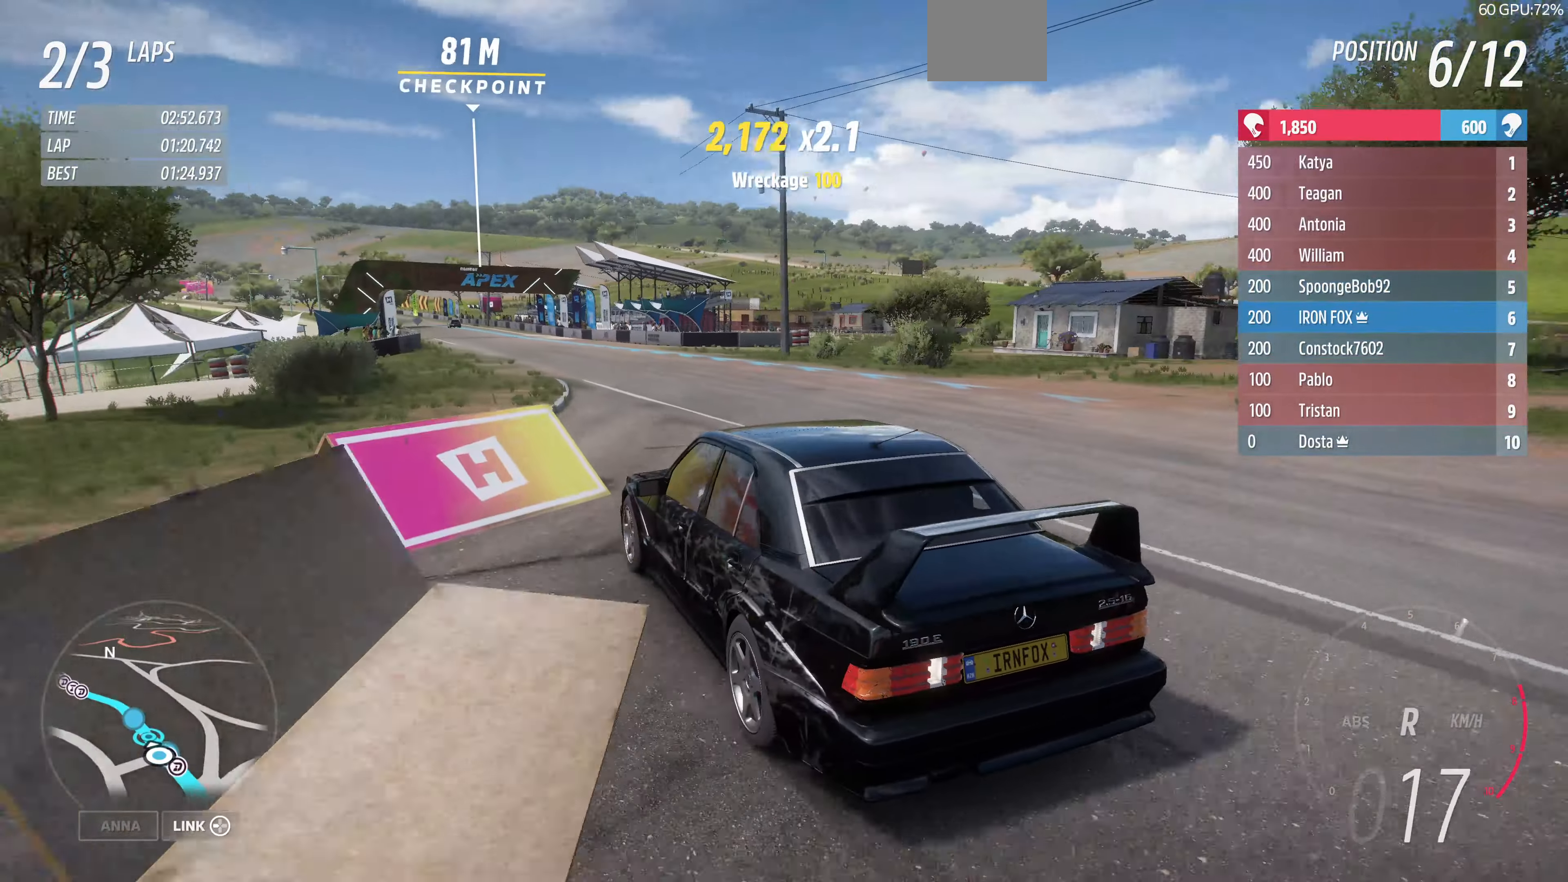
{"buttons": ["CROSS"], "left_stick": "center", "right_stick": "up-right", "events": []}
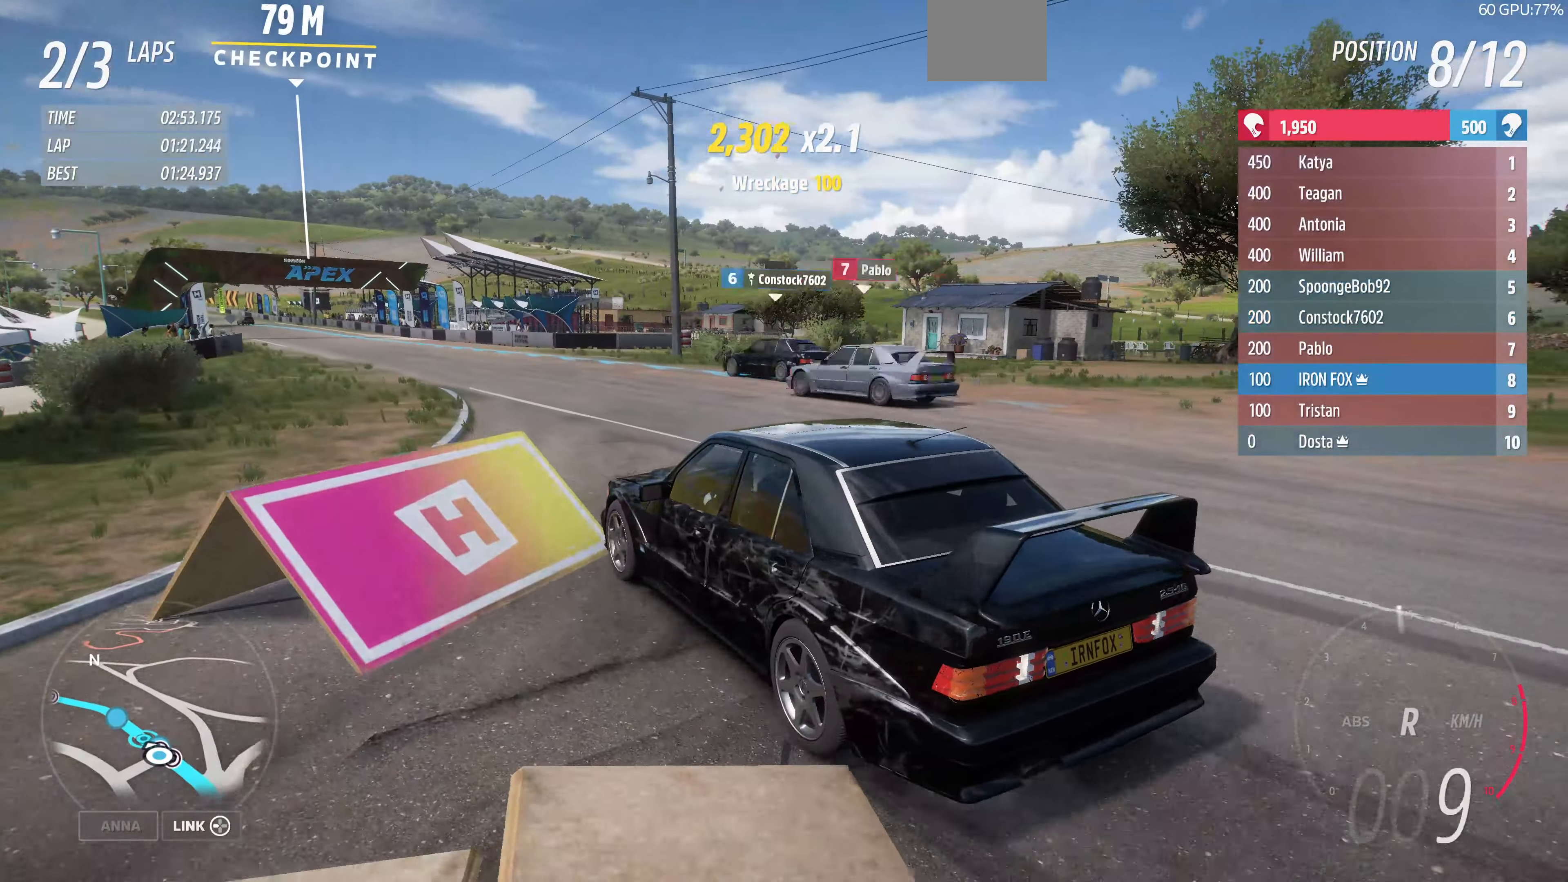
{"buttons": ["CROSS"], "left_stick": "center", "right_stick": "up-right", "events": []}
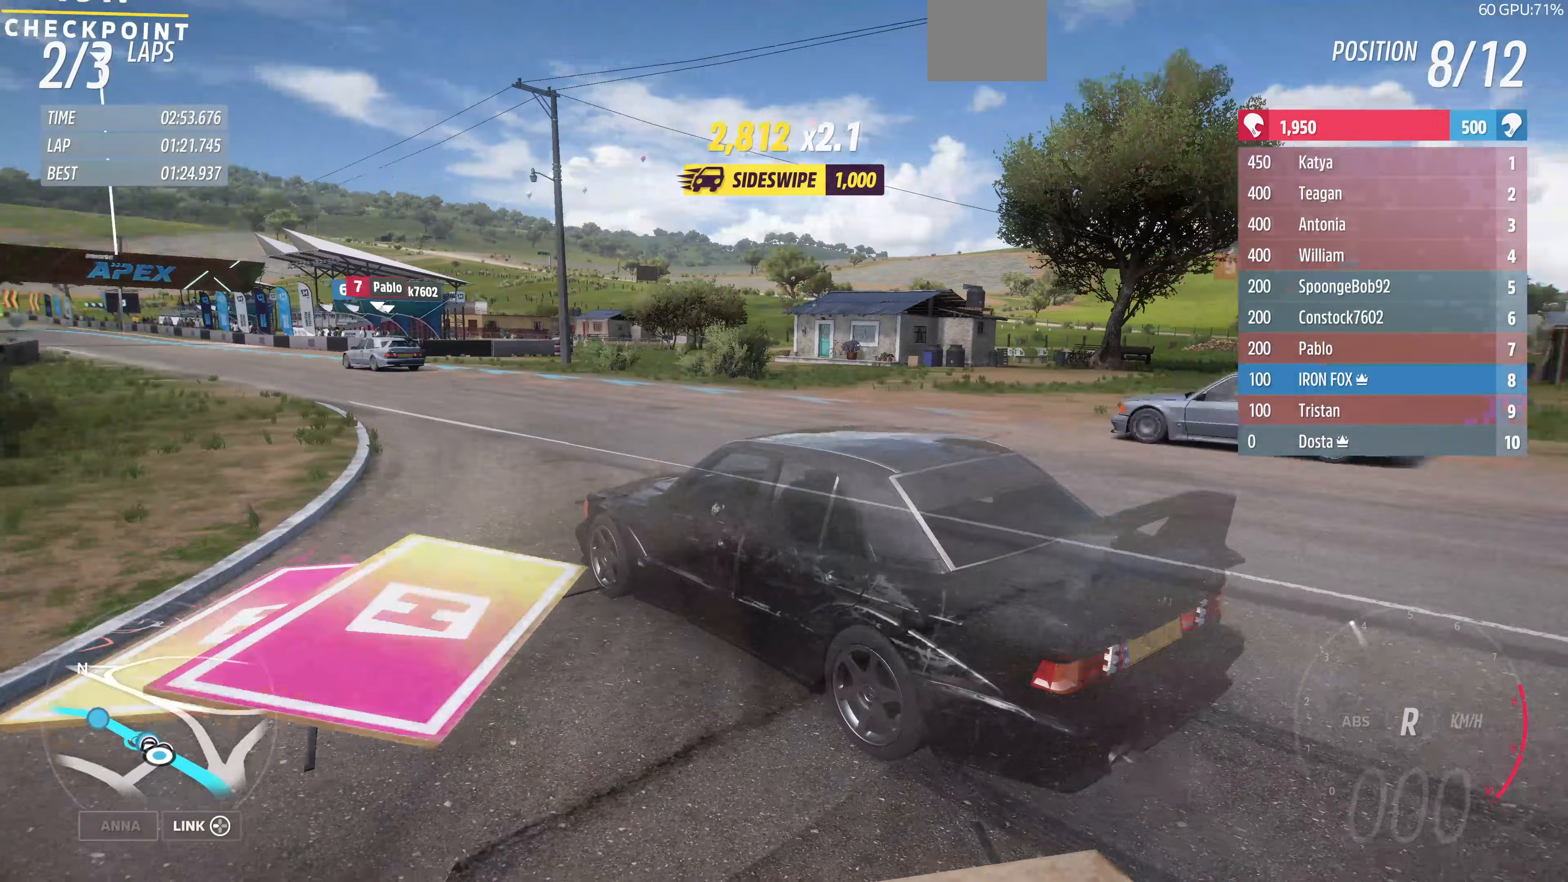
{"buttons": ["CROSS"], "left_stick": "center", "right_stick": "right", "events": [[167, "CROSS", "up"], [233, "right_stick", "right"], [267, "CROSS", "down"]]}
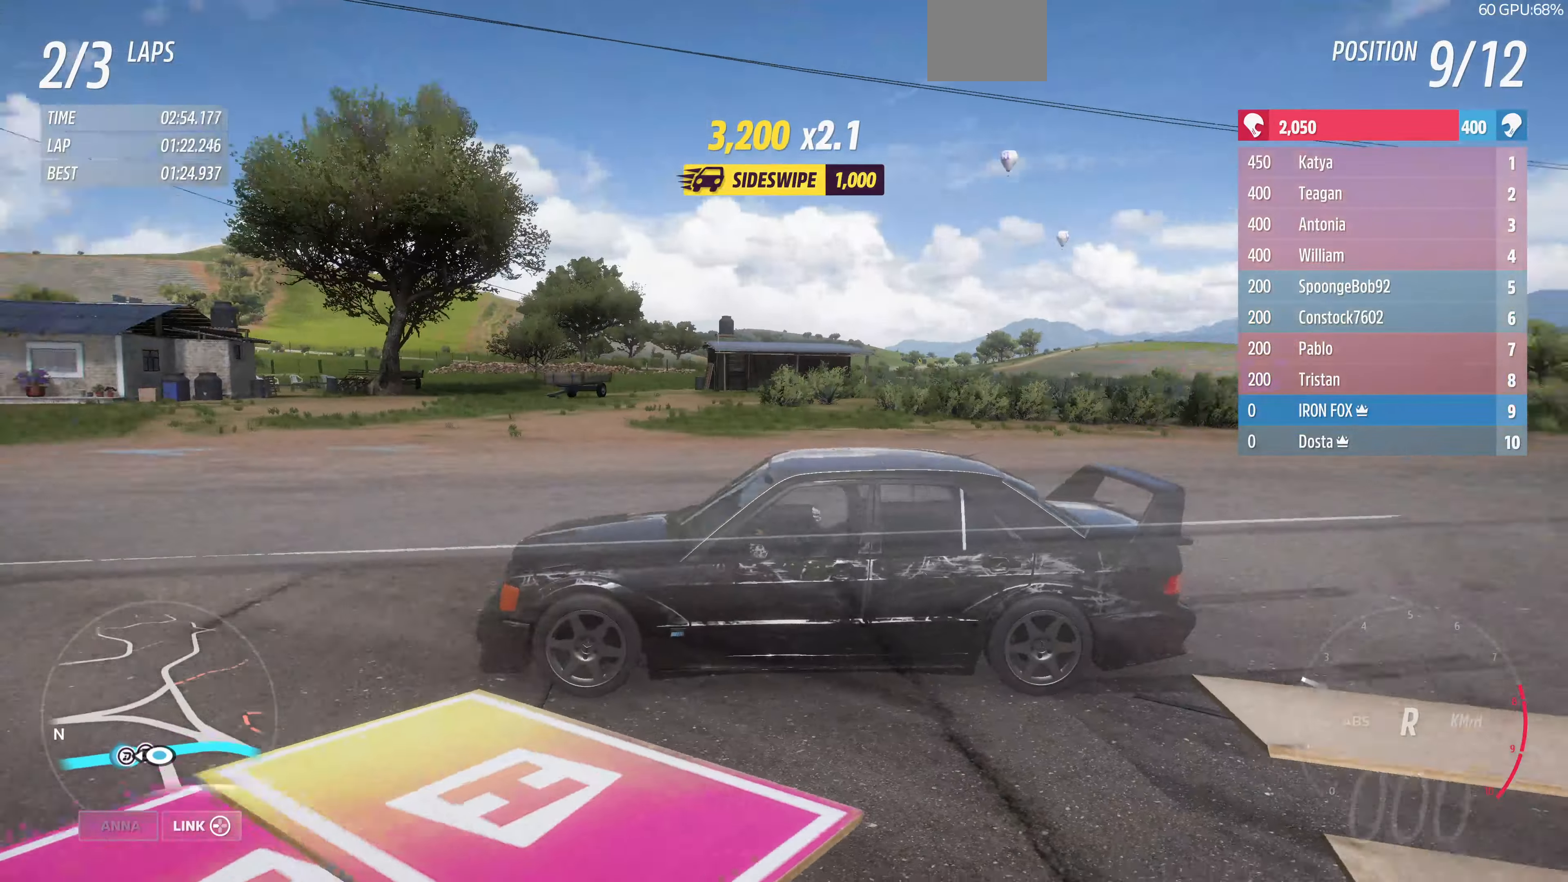
{"buttons": [], "left_stick": "center", "right_stick": "down-right", "events": [[67, "right_stick", "down-right"], [100, "CROSS", "up"]]}
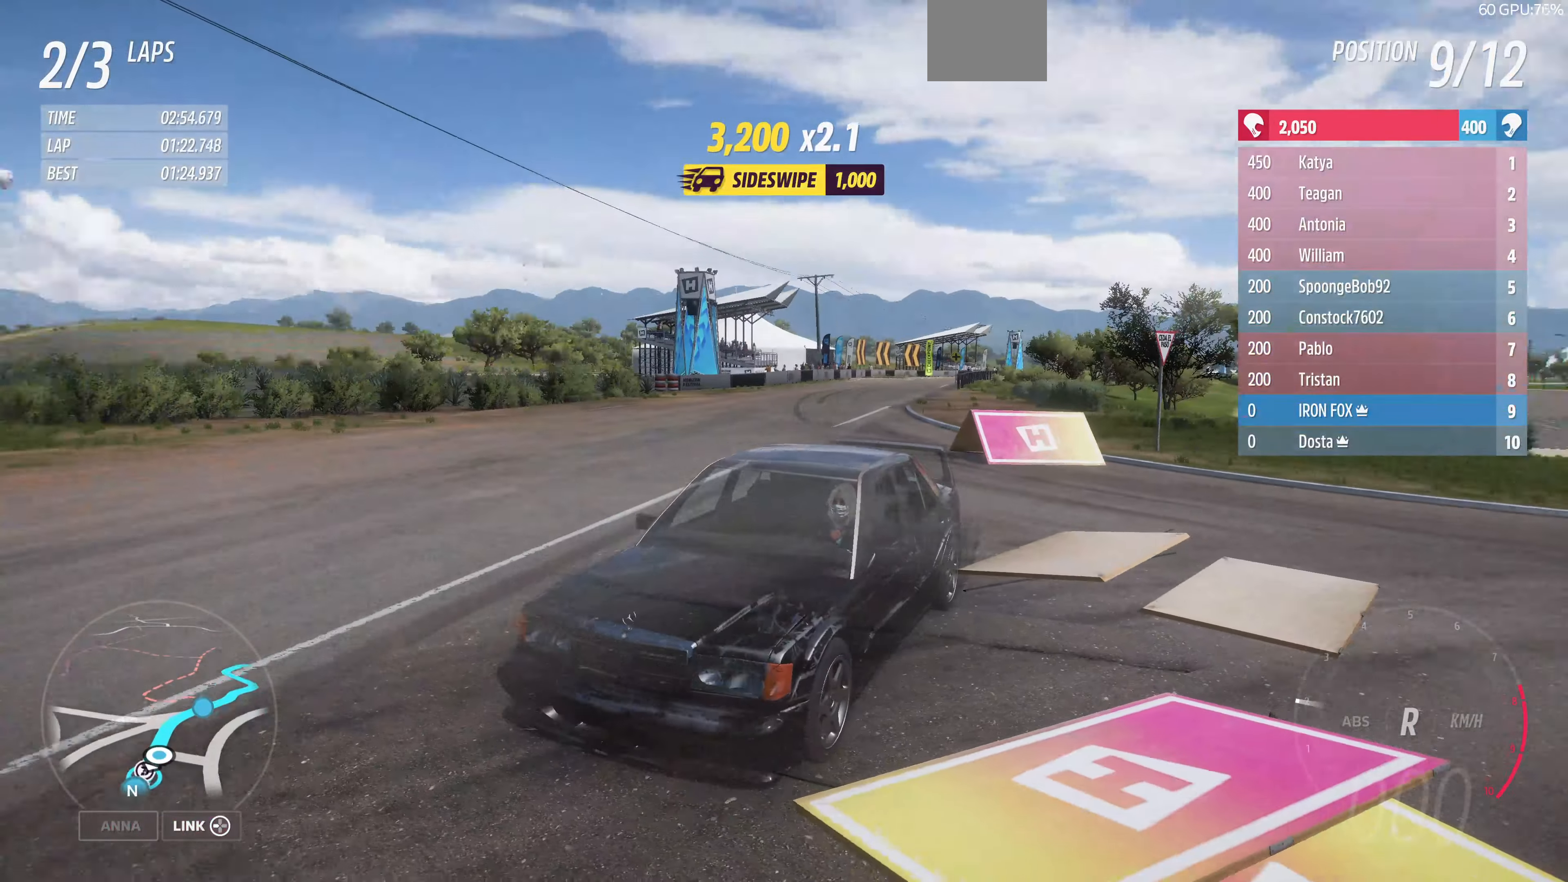
{"buttons": [], "left_stick": "center", "right_stick": "down", "events": [[433, "right_stick", "down"]]}
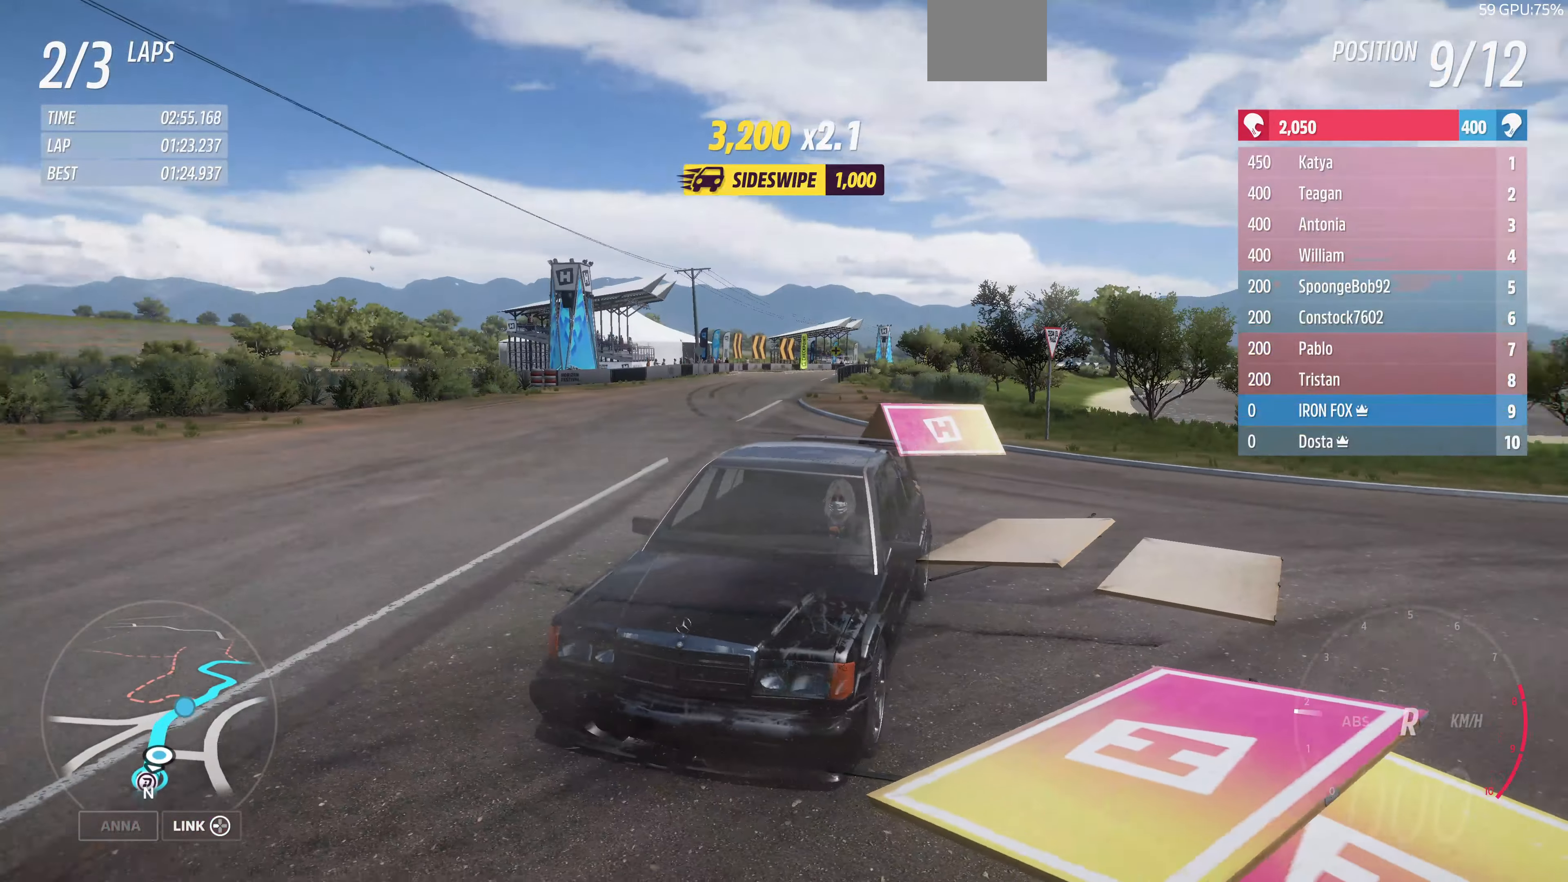
{"buttons": [], "left_stick": "center", "right_stick": "down", "events": []}
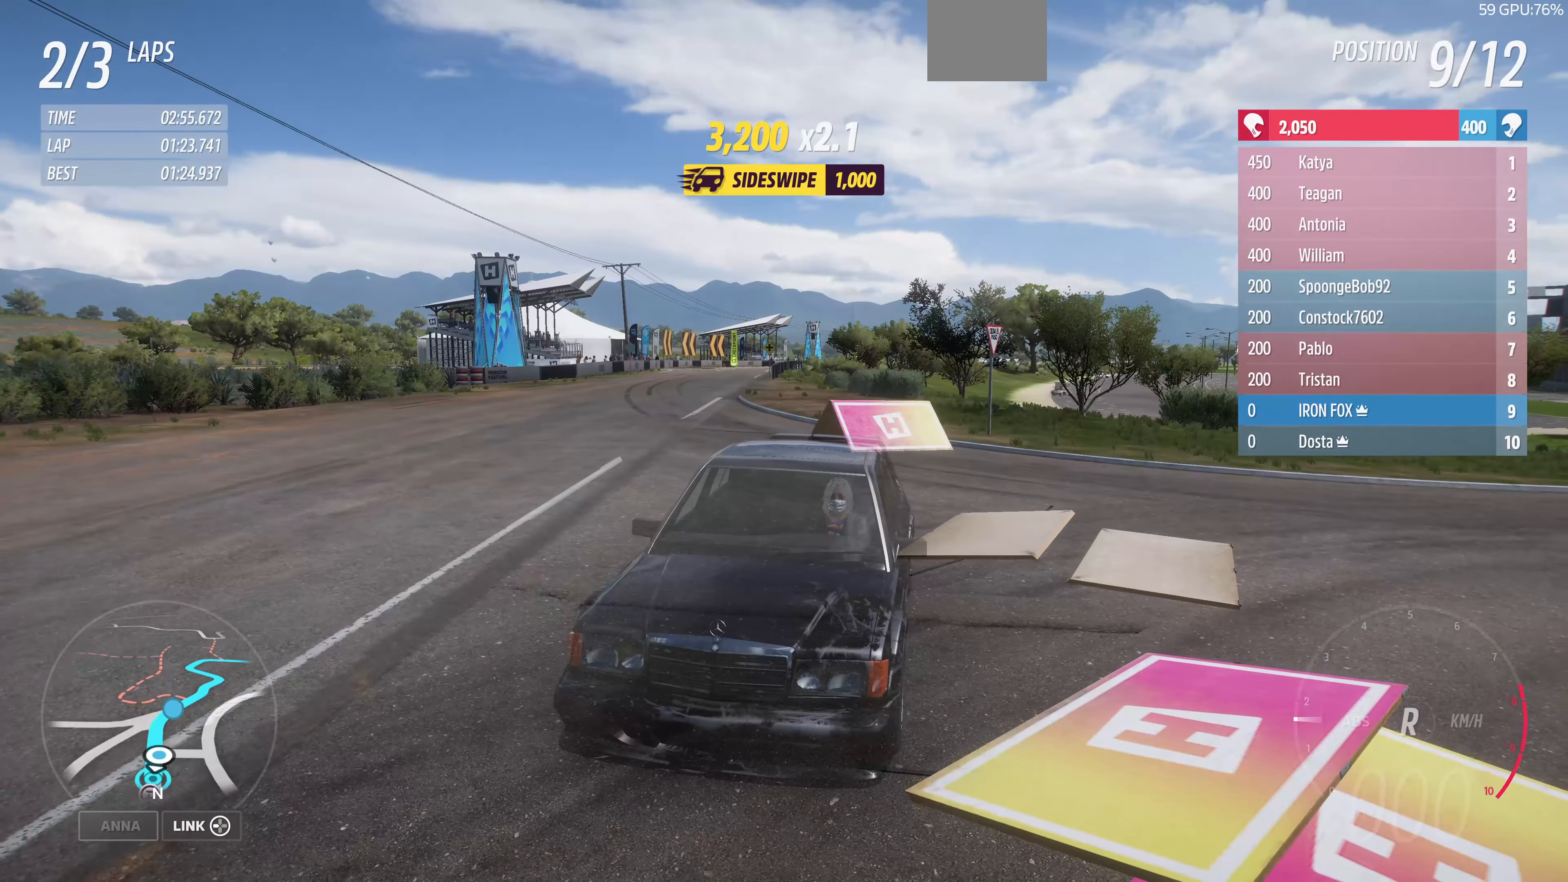
{"buttons": [], "left_stick": "center", "right_stick": "right", "events": [[333, "right_stick", "down-right"], [500, "right_stick", "right"]]}
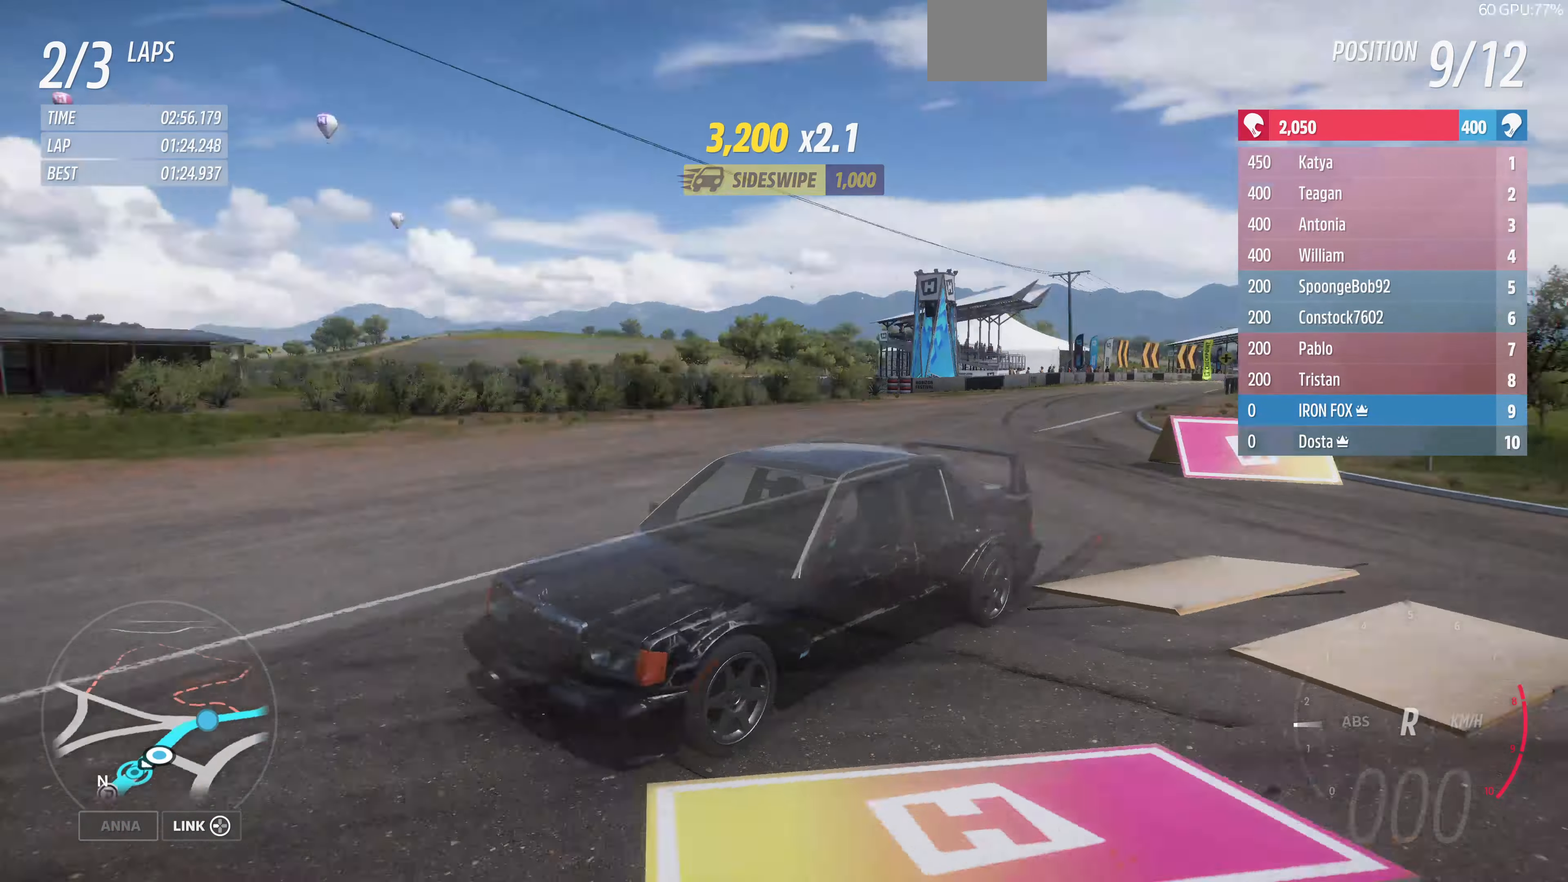
{"buttons": [], "left_stick": "center", "right_stick": "center", "events": [[200, "right_stick", "up-right"], [467, "right_stick", "center"]]}
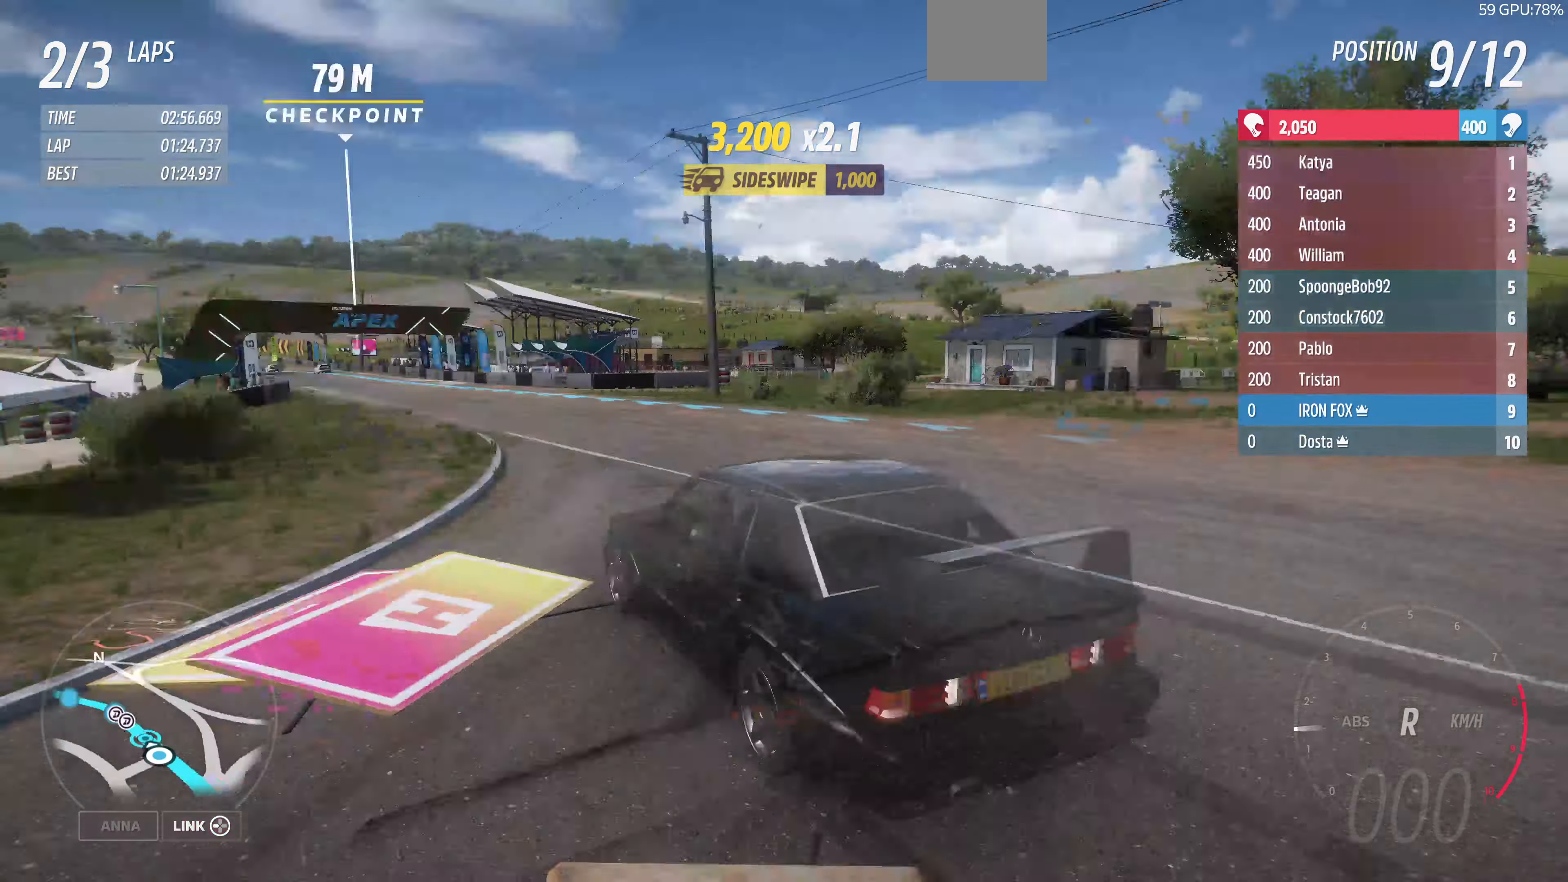
{"buttons": [], "left_stick": "center", "right_stick": "center", "events": []}
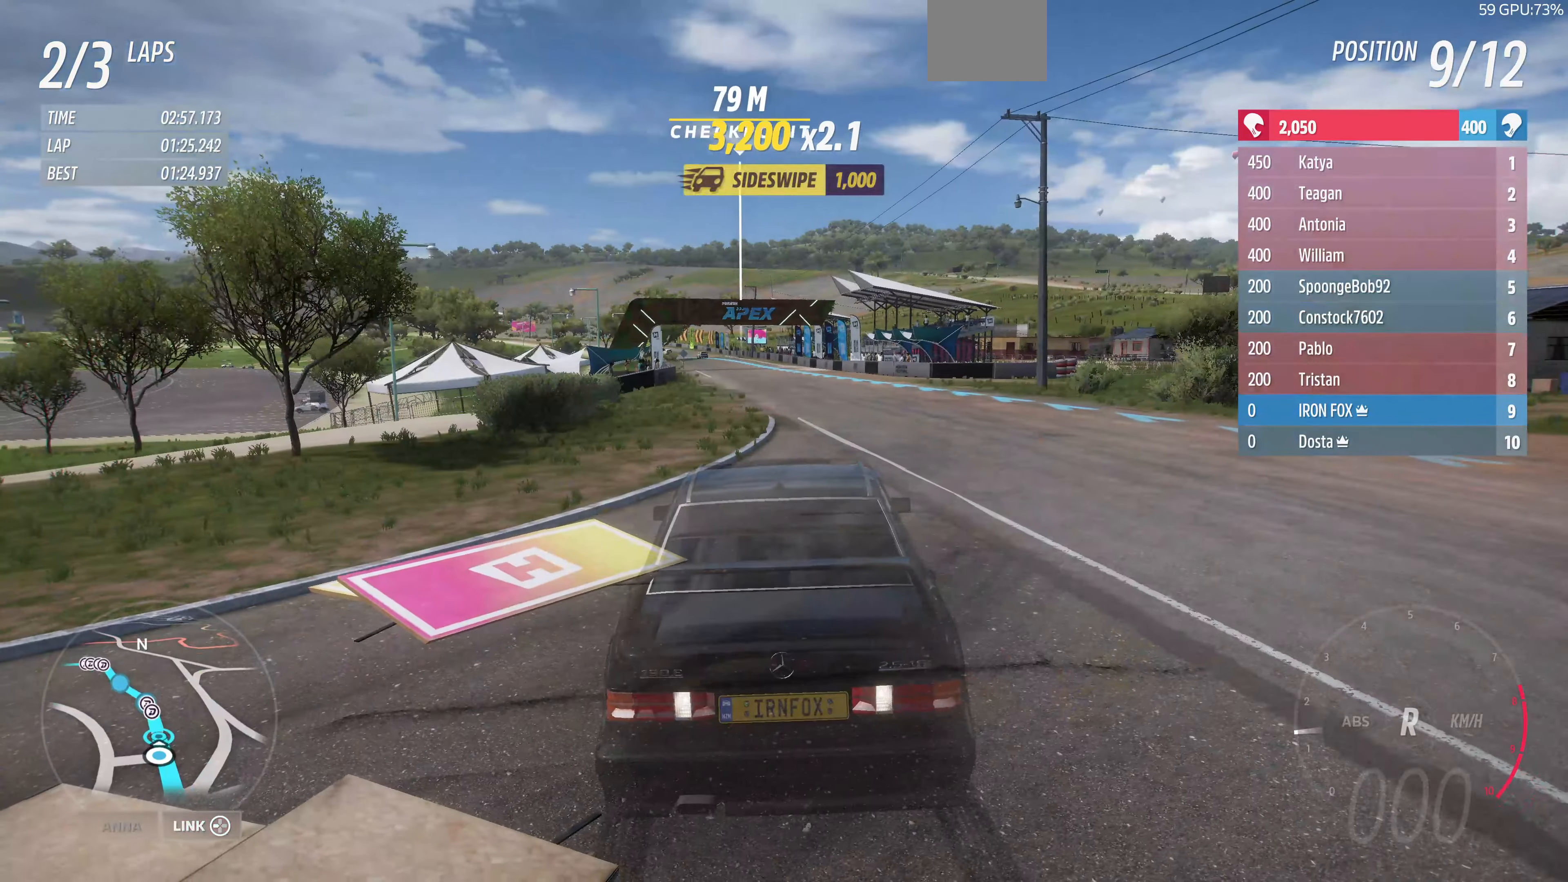
{"buttons": [], "left_stick": "center", "right_stick": "center", "events": []}